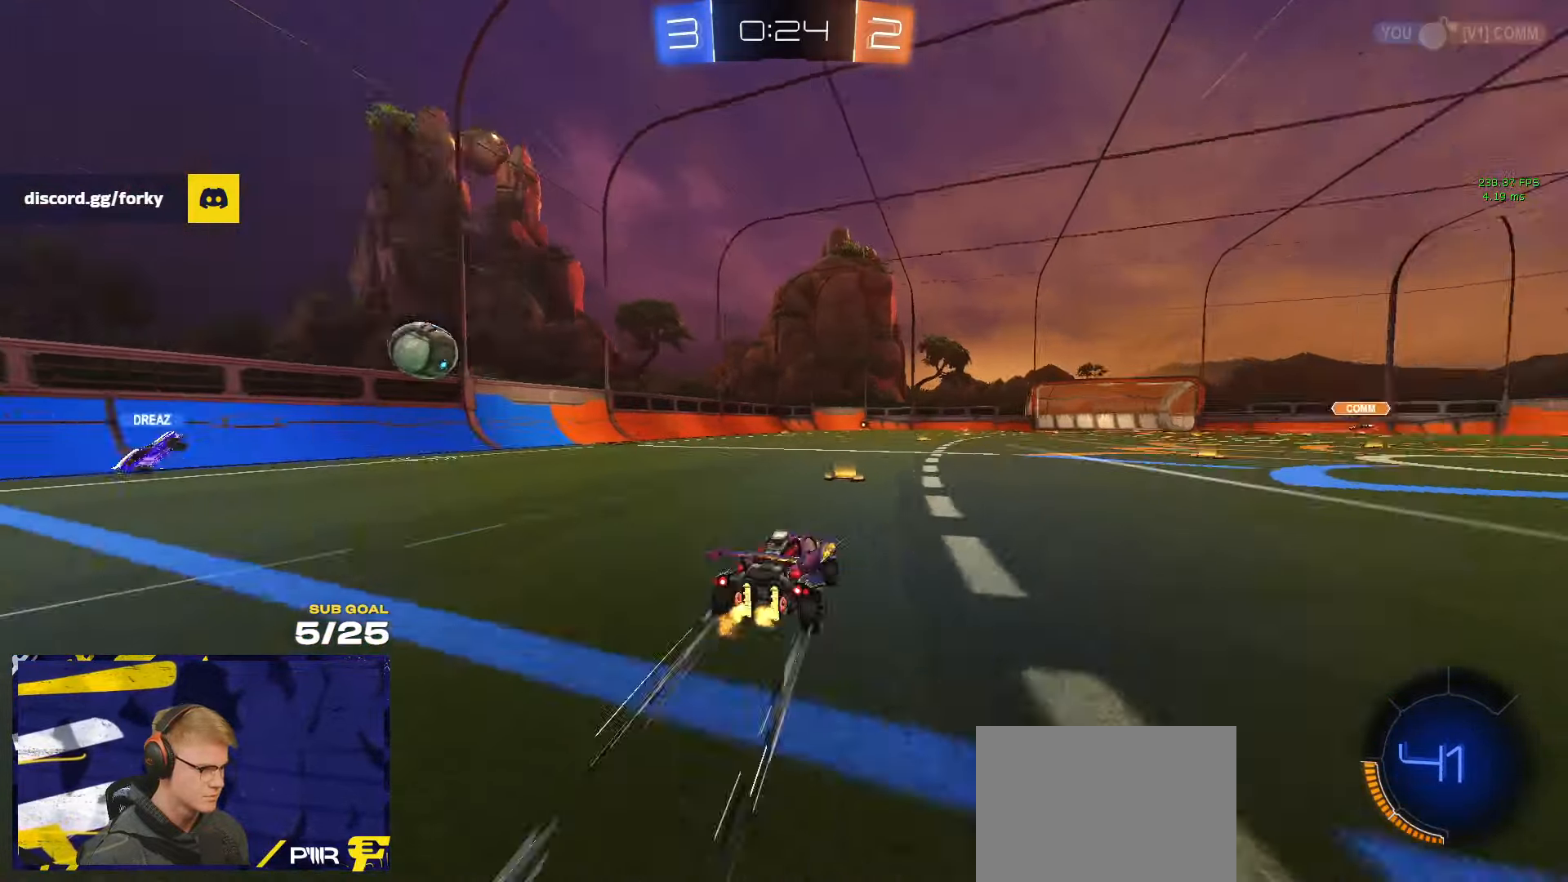
Gameplay with a controller (Xbox layout); each line is a JSON object with the inputs held at the frame after it. "events" lists button and stick changes between this image and that frame as [ms after this image, input, new state], when the widget could be followed in between. Not read: R2.
{"buttons": [], "left_stick": "right", "right_stick": "center", "events": [[33, "left_stick", "left"], [67, "Y", "up"], [167, "left_stick", "right"], [217, "X", "down"], [217, "left_stick", "center"], [267, "left_stick", "right"], [283, "X", "up"]]}
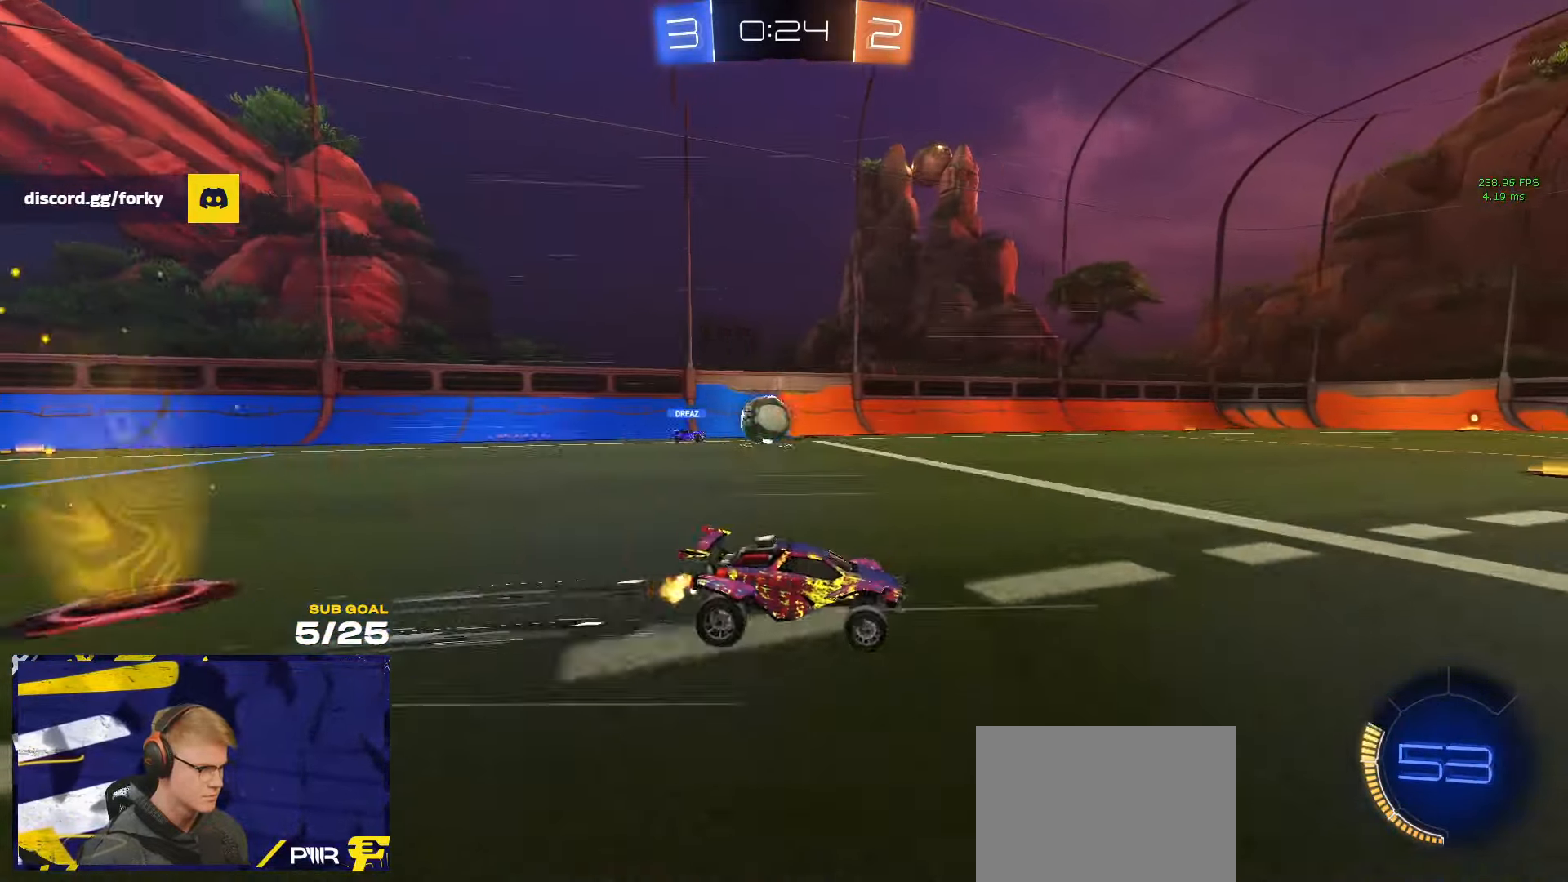
{"buttons": [], "left_stick": "left", "right_stick": "center", "events": [[17, "R1", "down"], [317, "R1", "up"], [350, "left_stick", "center"], [417, "left_stick", "left"]]}
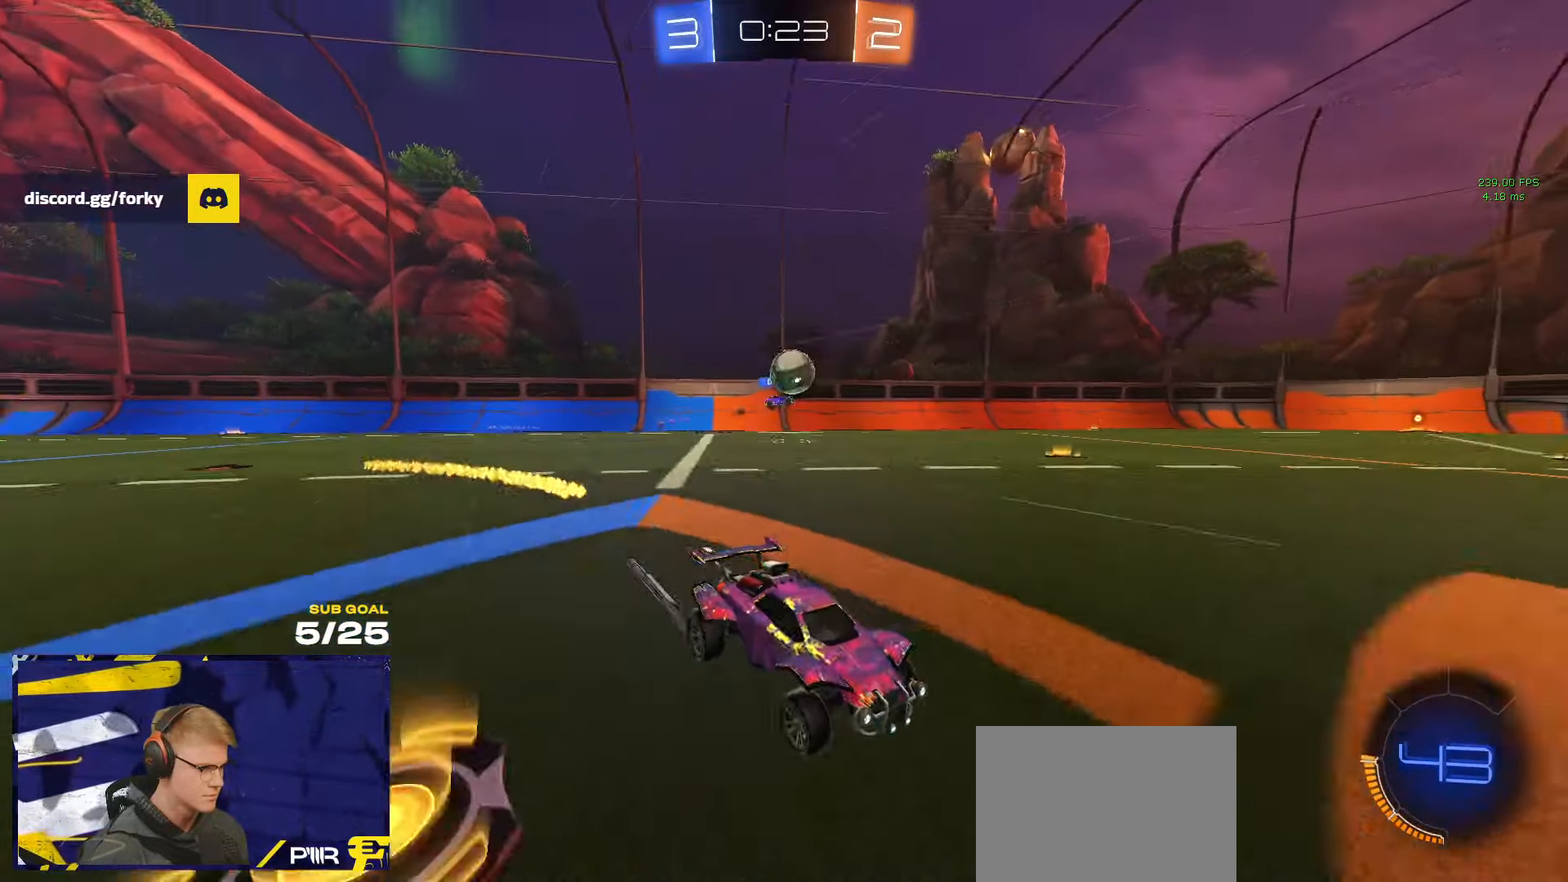
{"buttons": ["A"], "left_stick": "down-left", "right_stick": "center", "events": [[133, "X", "down"], [233, "X", "up"], [367, "L2", "down"], [433, "A", "down"], [433, "L2", "up"], [450, "left_stick", "down-left"]]}
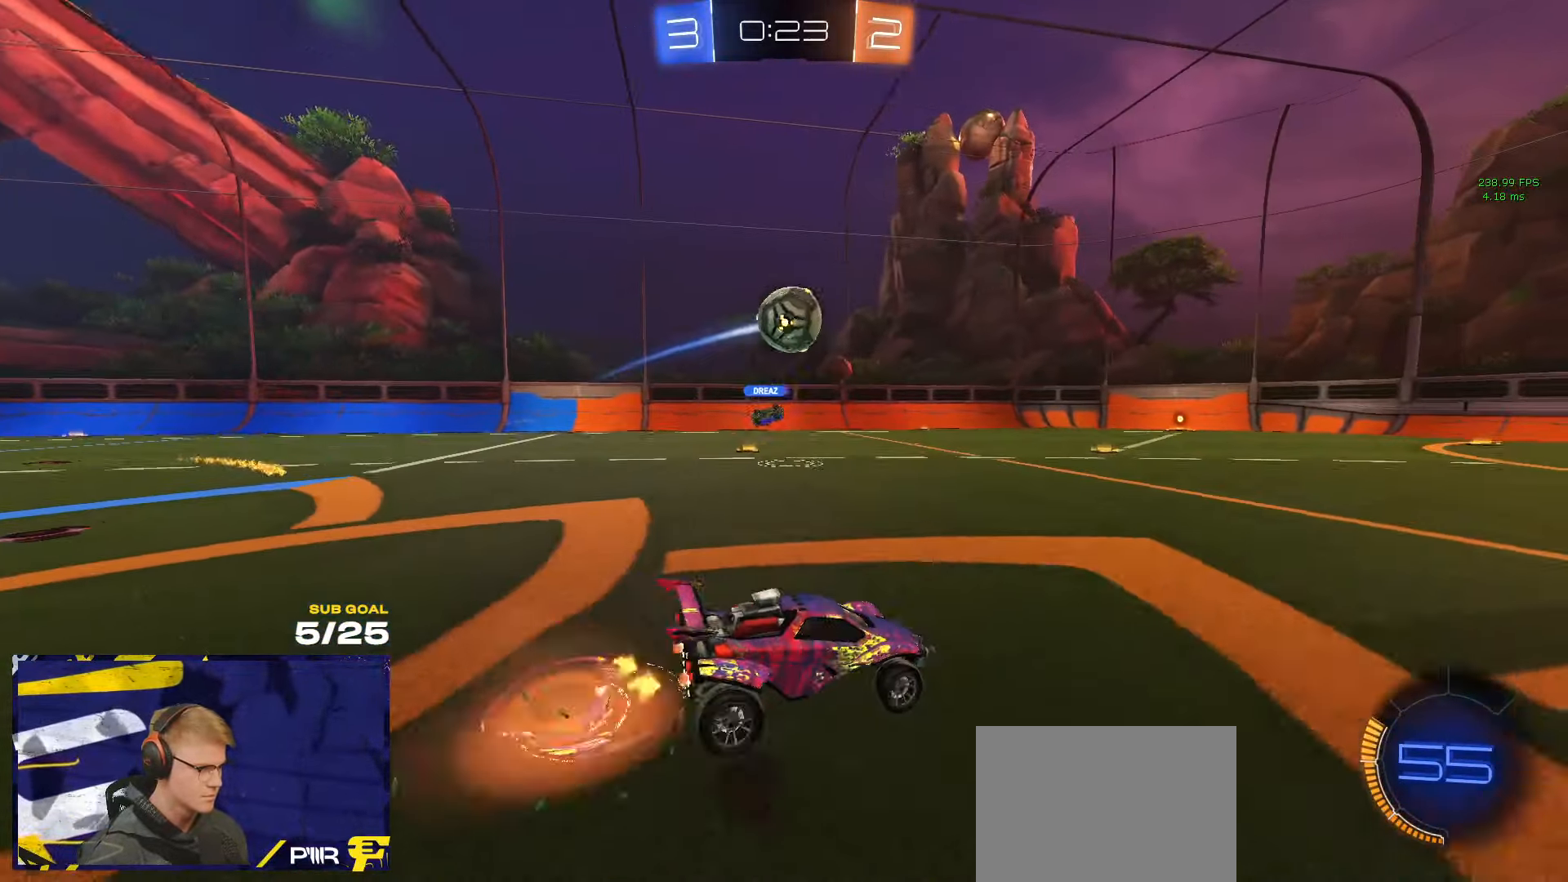
{"buttons": ["R1", "L3"], "left_stick": "right", "right_stick": "center", "events": [[150, "L3", "down"], [167, "R1", "down"], [167, "left_stick", "down-right"], [200, "A", "up"], [267, "Y", "down"], [367, "L3", "up"], [367, "left_stick", "right"], [383, "Y", "up"], [433, "L3", "down"]]}
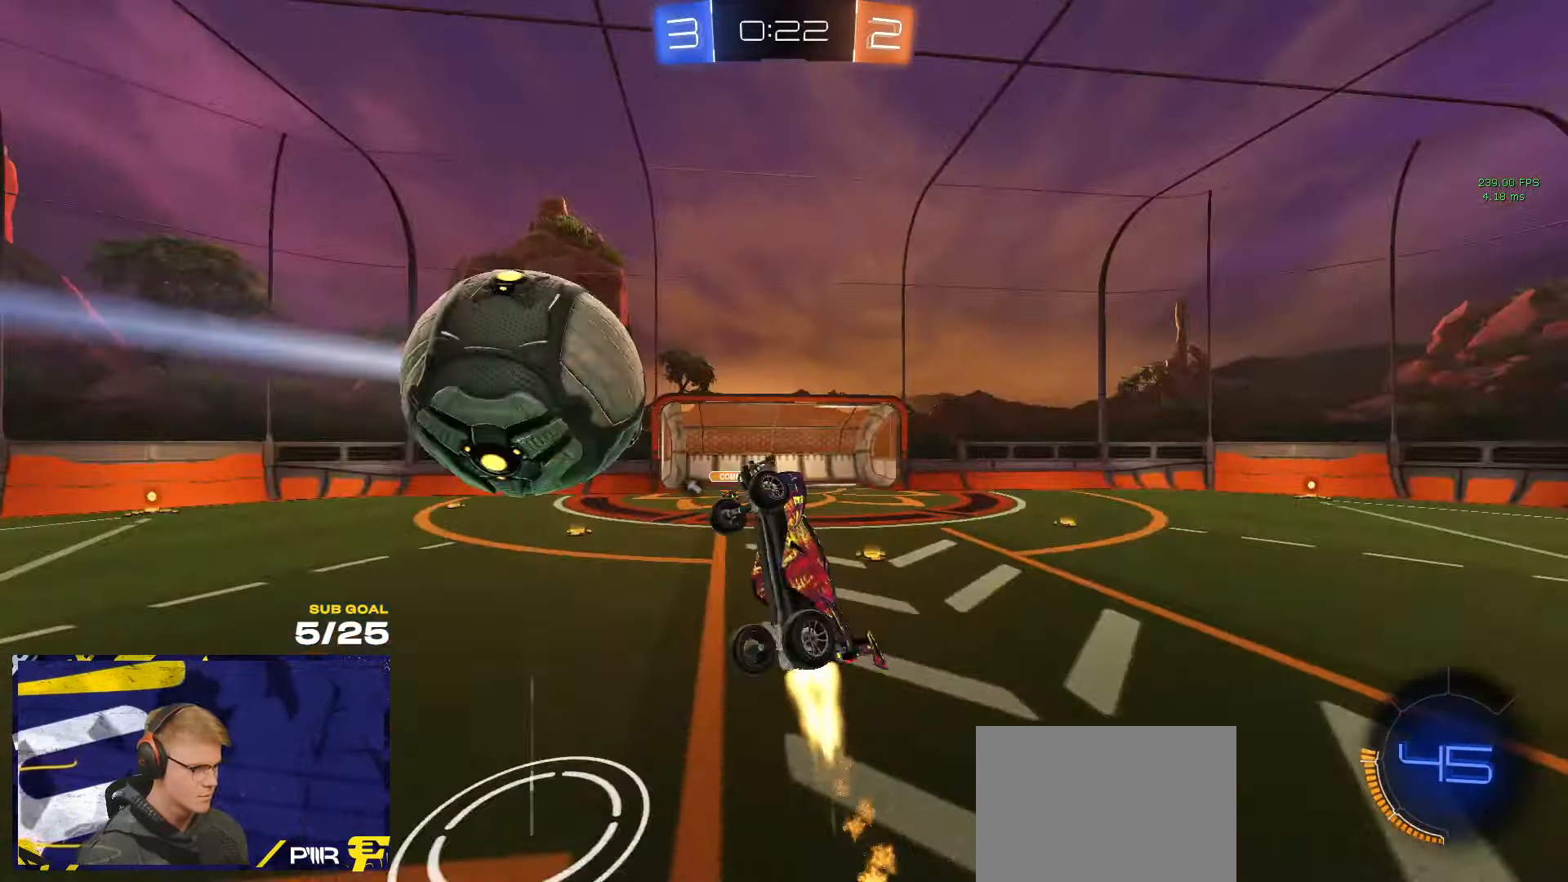
{"buttons": ["Y", "R1", "L3"], "left_stick": "down-left", "right_stick": "center", "events": [[83, "left_stick", "up-left"], [350, "left_stick", "center"], [400, "left_stick", "down-left"], [417, "Y", "down"]]}
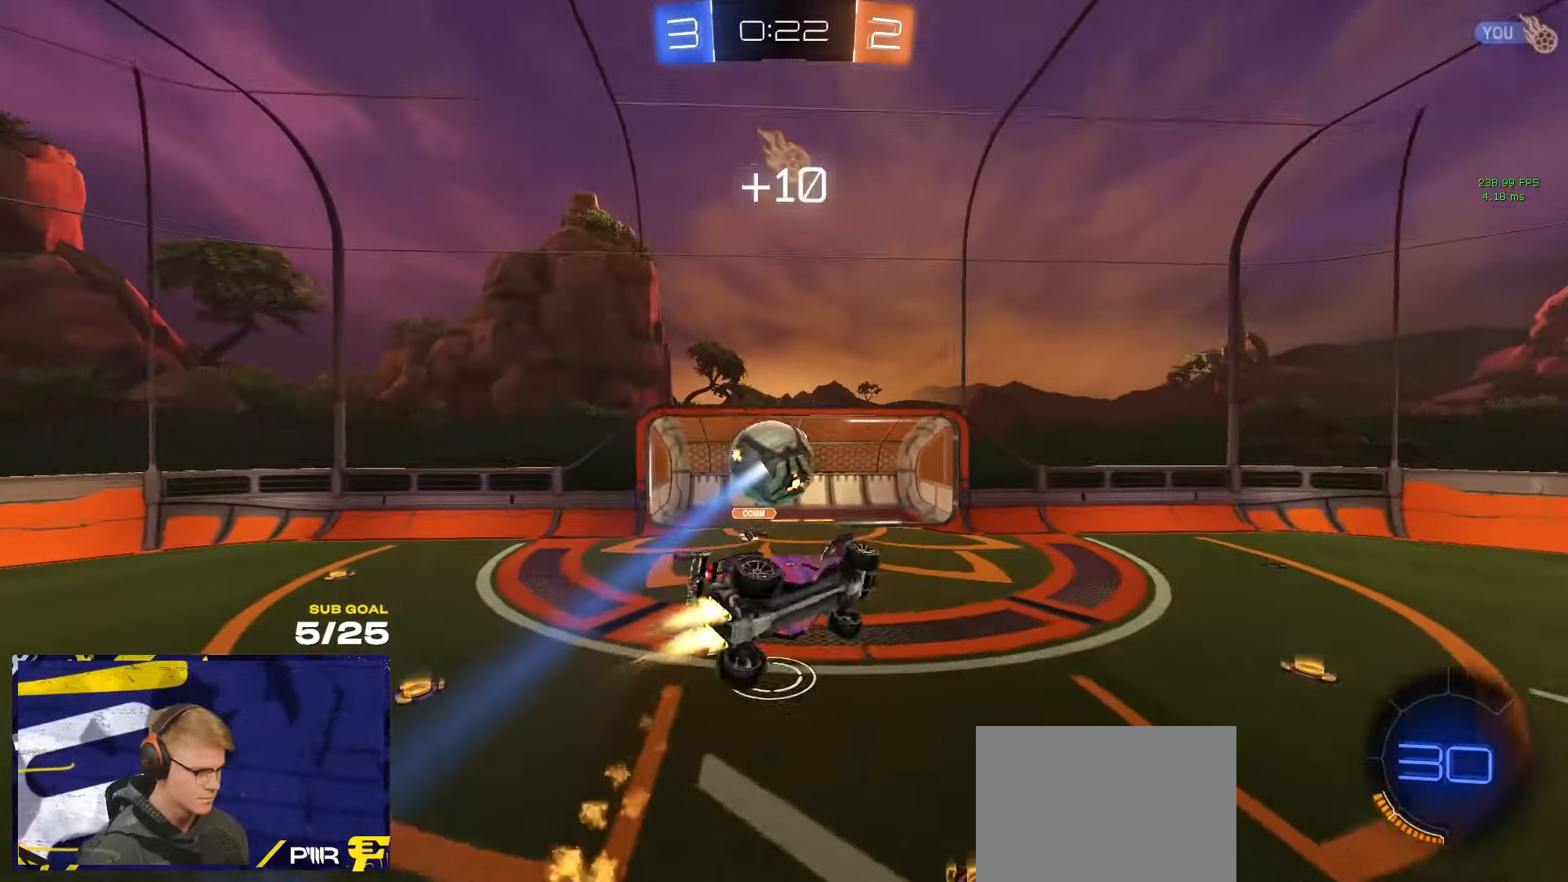
{"buttons": [], "left_stick": "up", "right_stick": "center", "events": [[33, "Y", "up"], [50, "left_stick", "up"], [133, "left_stick", "right"], [183, "R1", "up"], [217, "left_stick", "down"], [317, "left_stick", "left"], [367, "L3", "up"], [367, "left_stick", "up"]]}
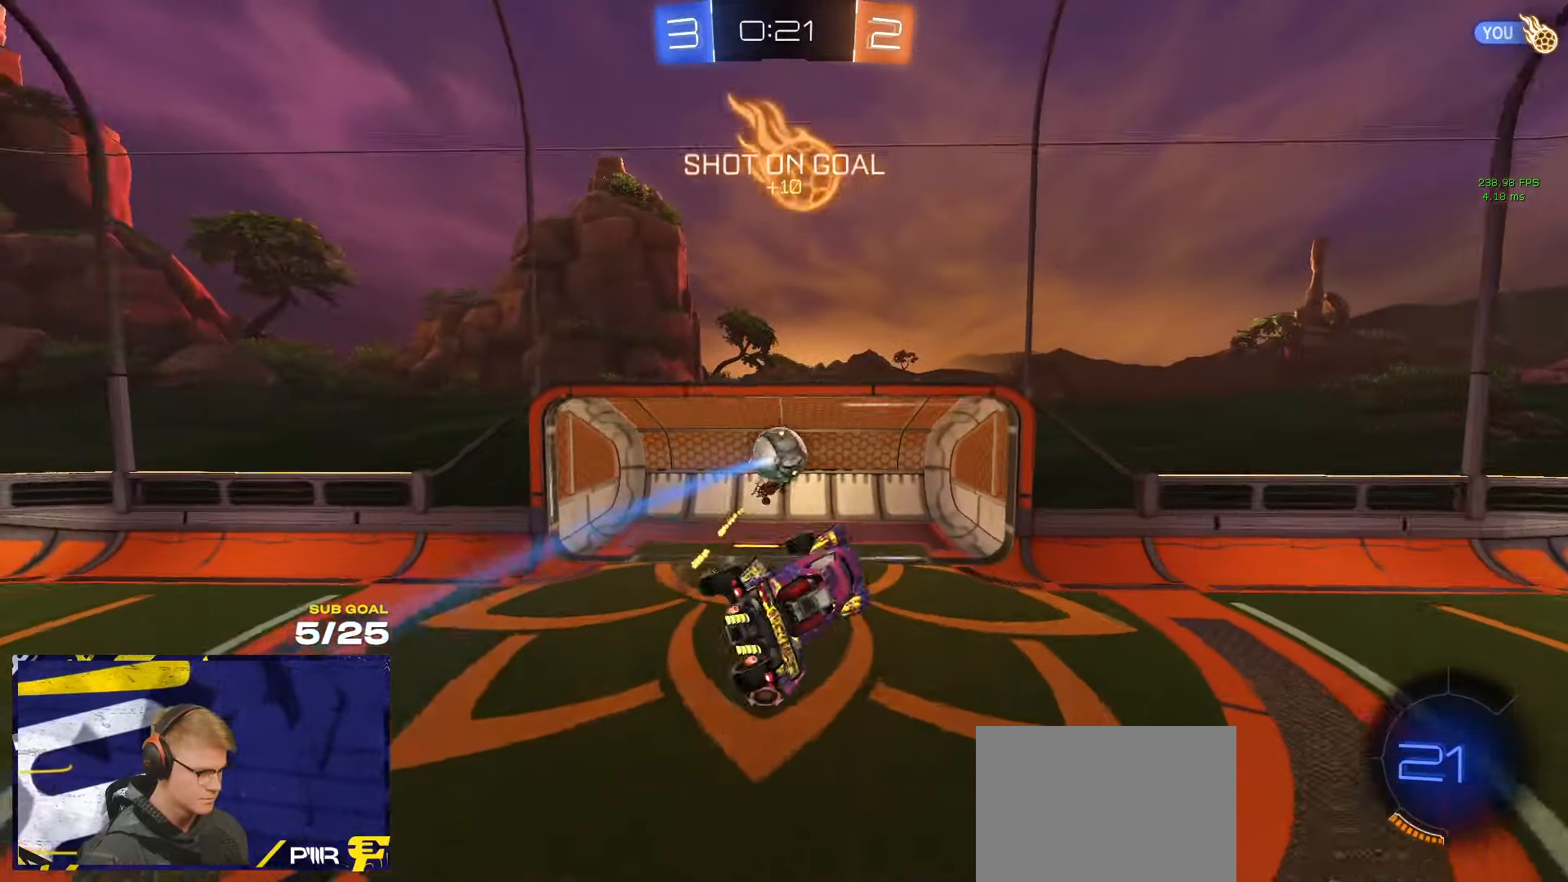
{"buttons": ["L1"], "left_stick": "center", "right_stick": "center", "events": [[117, "left_stick", "center"], [200, "left_stick", "left"], [250, "left_stick", "down-left"], [300, "L1", "down"], [500, "left_stick", "center"]]}
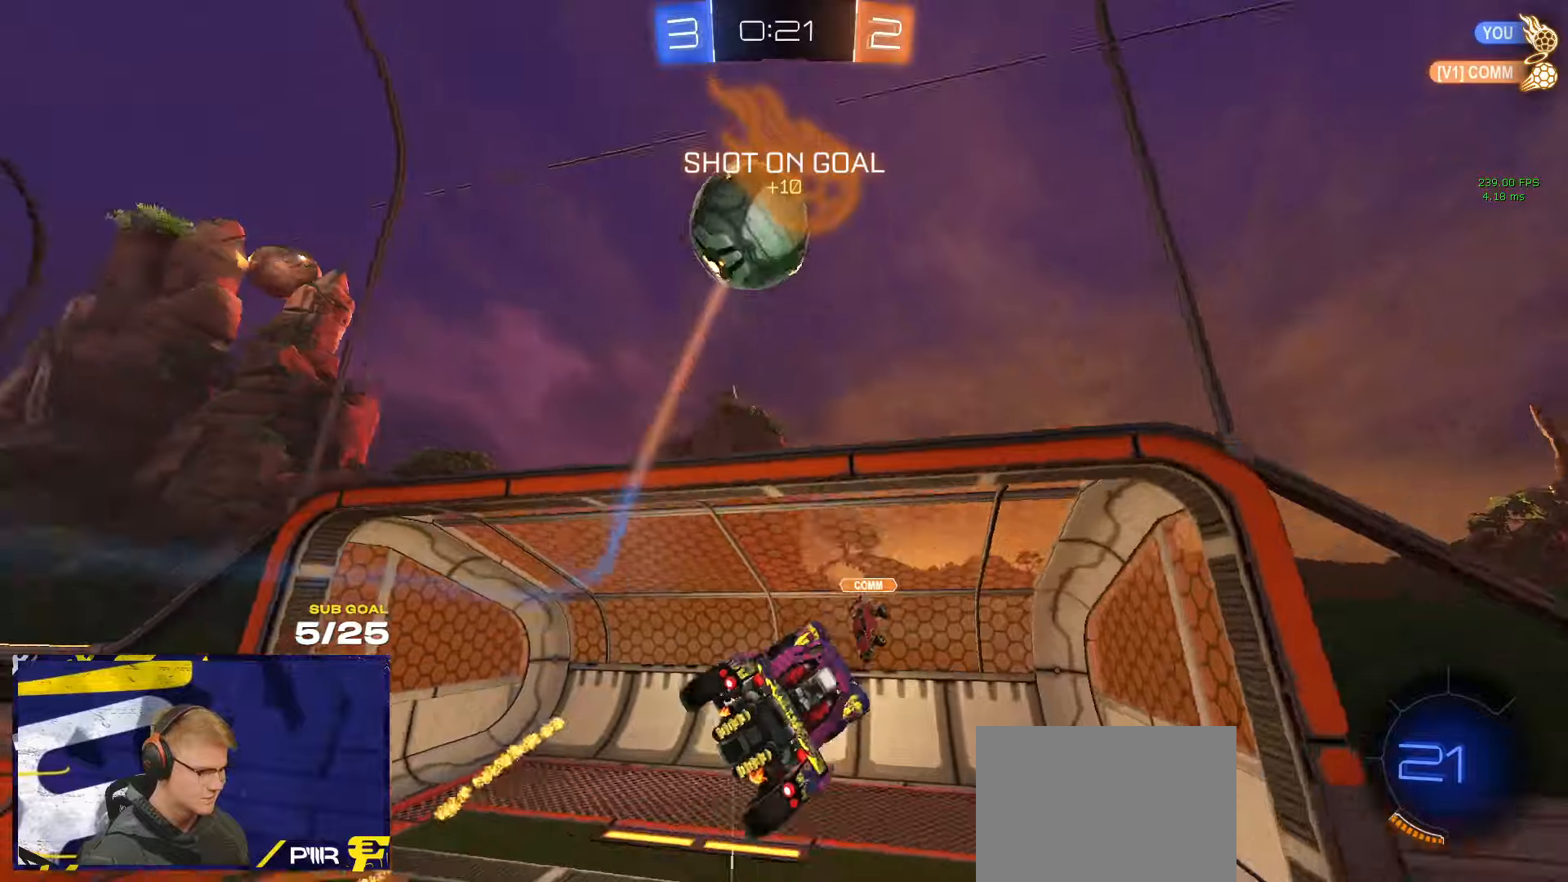
{"buttons": [], "left_stick": "down-left", "right_stick": "center", "events": [[17, "L1", "up"], [67, "Y", "down"], [134, "Y", "up"], [350, "left_stick", "down-left"], [400, "Y", "down"], [467, "Y", "up"]]}
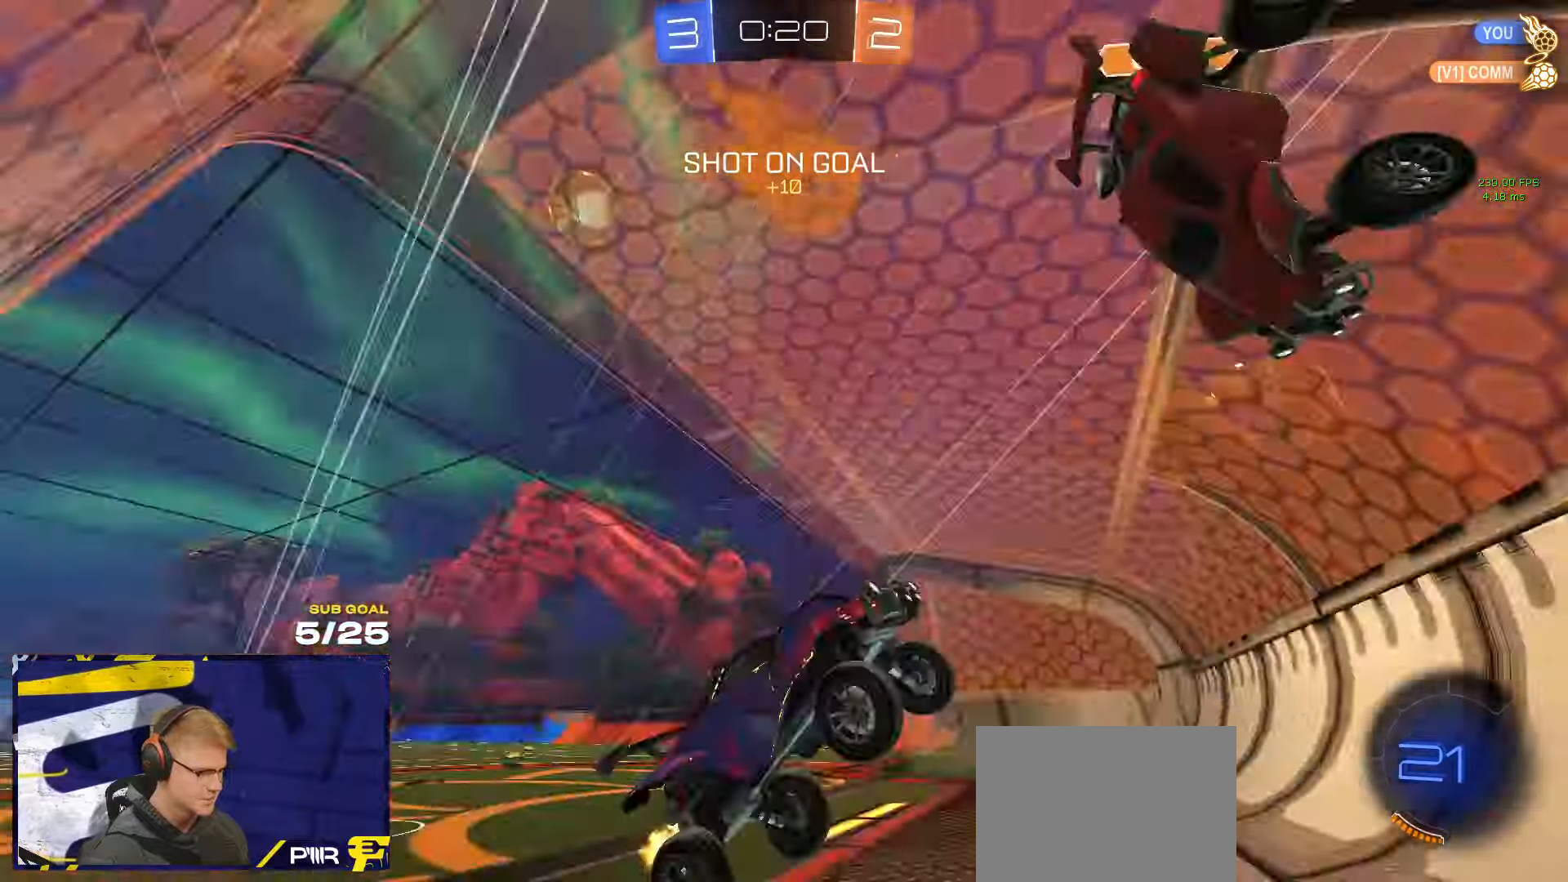
{"buttons": [], "left_stick": "center", "right_stick": "center", "events": [[34, "left_stick", "center"], [134, "left_stick", "left"], [367, "left_stick", "center"]]}
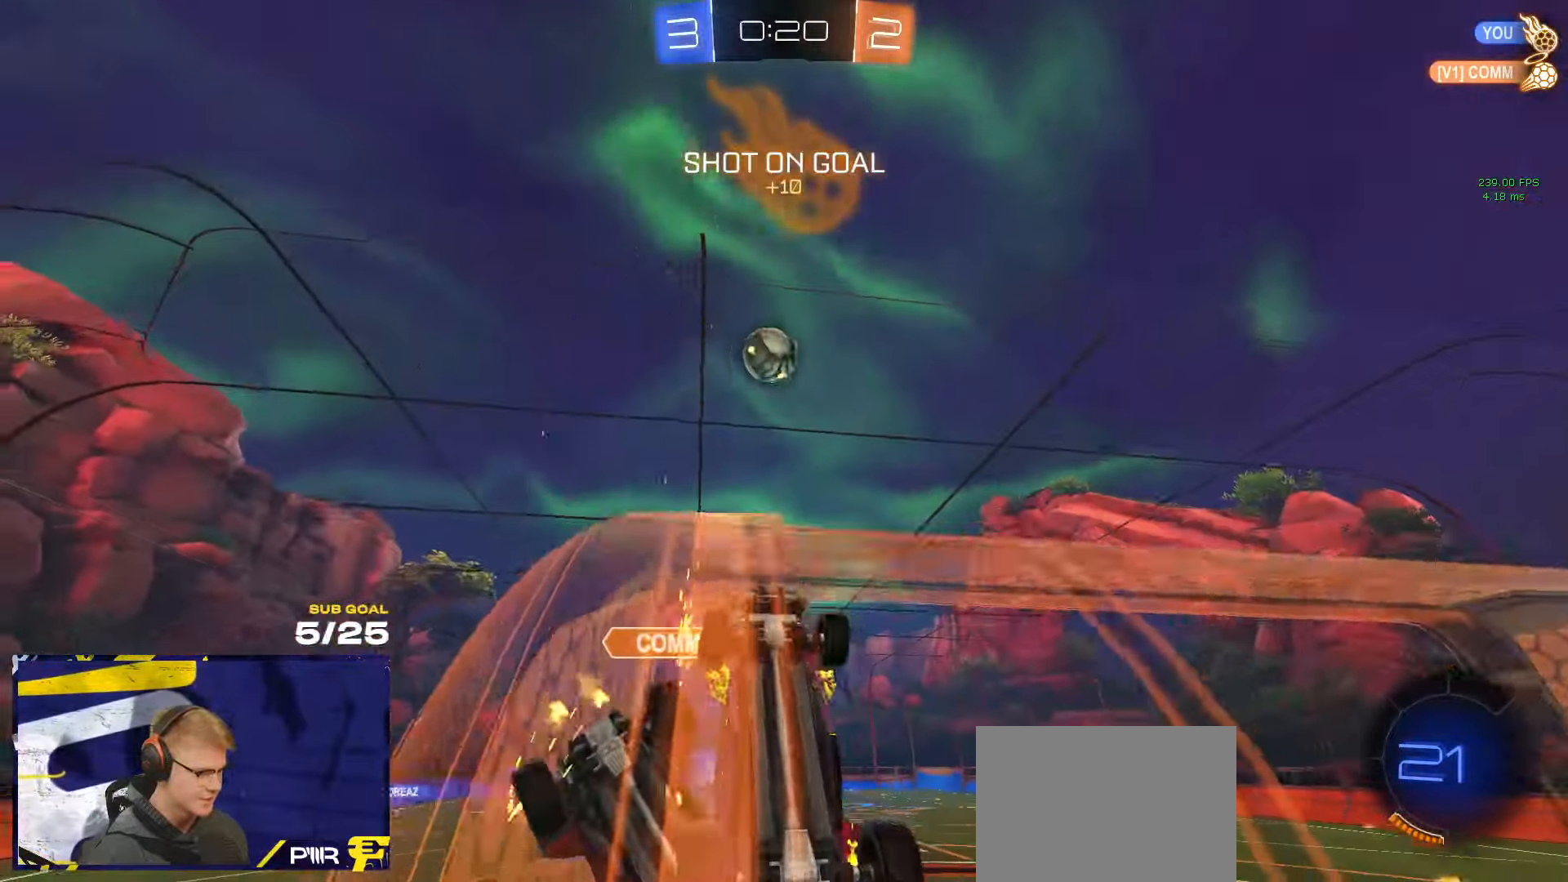
{"buttons": ["L3"], "left_stick": "up-right", "right_stick": "center", "events": [[184, "left_stick", "left"], [250, "A", "down"], [317, "left_stick", "center"], [334, "L3", "down"], [450, "A", "up"], [500, "left_stick", "up-right"]]}
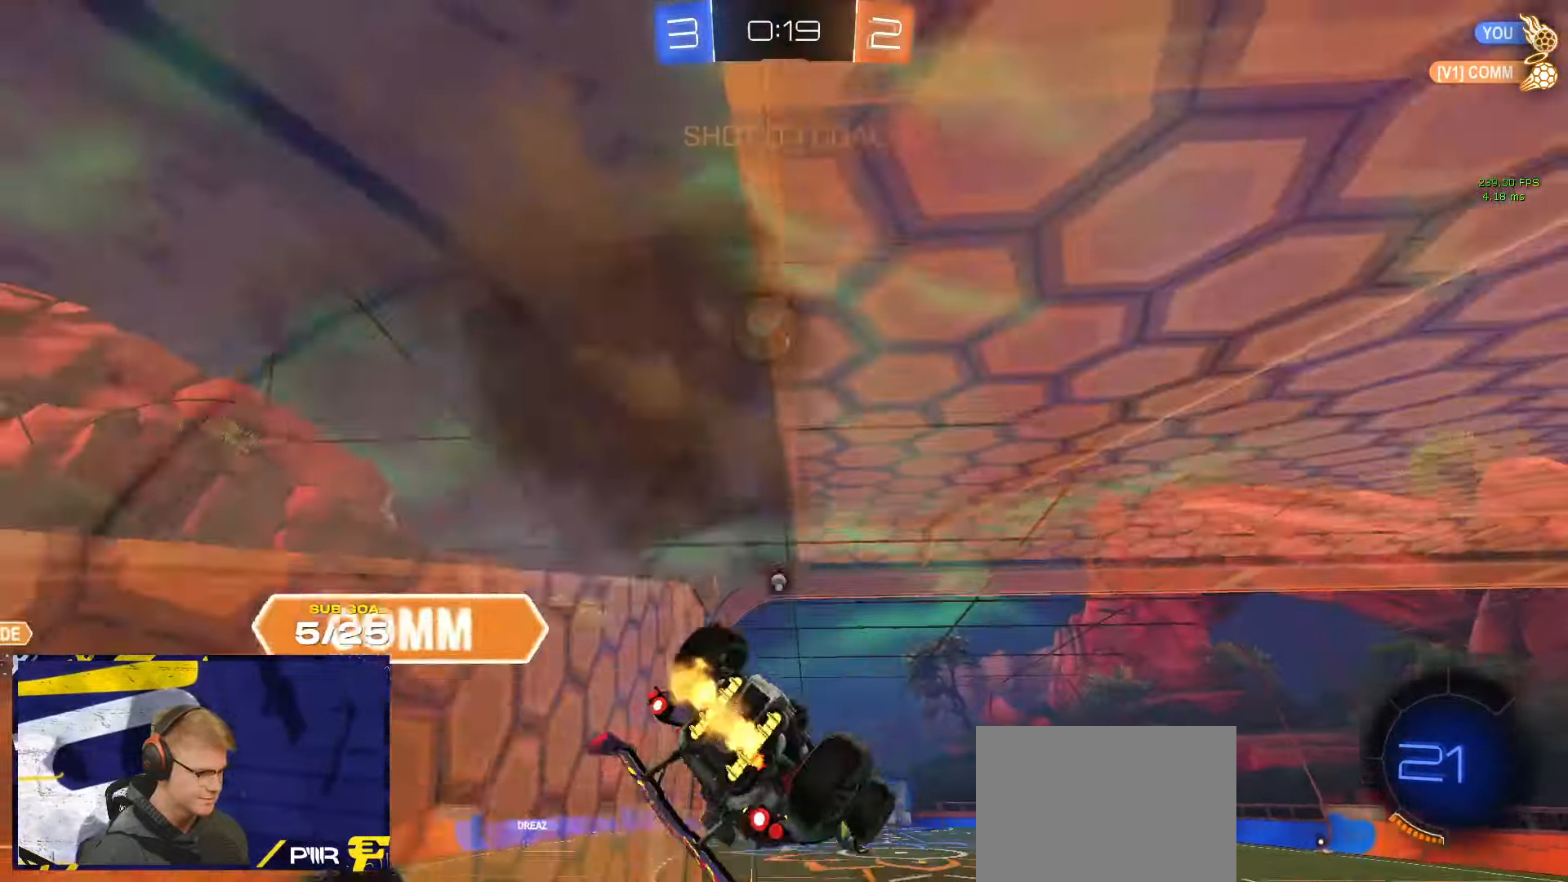
{"buttons": [], "left_stick": "up-left", "right_stick": "center", "events": [[17, "Y", "down"], [100, "Y", "up"], [167, "left_stick", "down-right"], [217, "left_stick", "down"], [400, "left_stick", "down-left"], [417, "L3", "up"], [500, "left_stick", "up-left"]]}
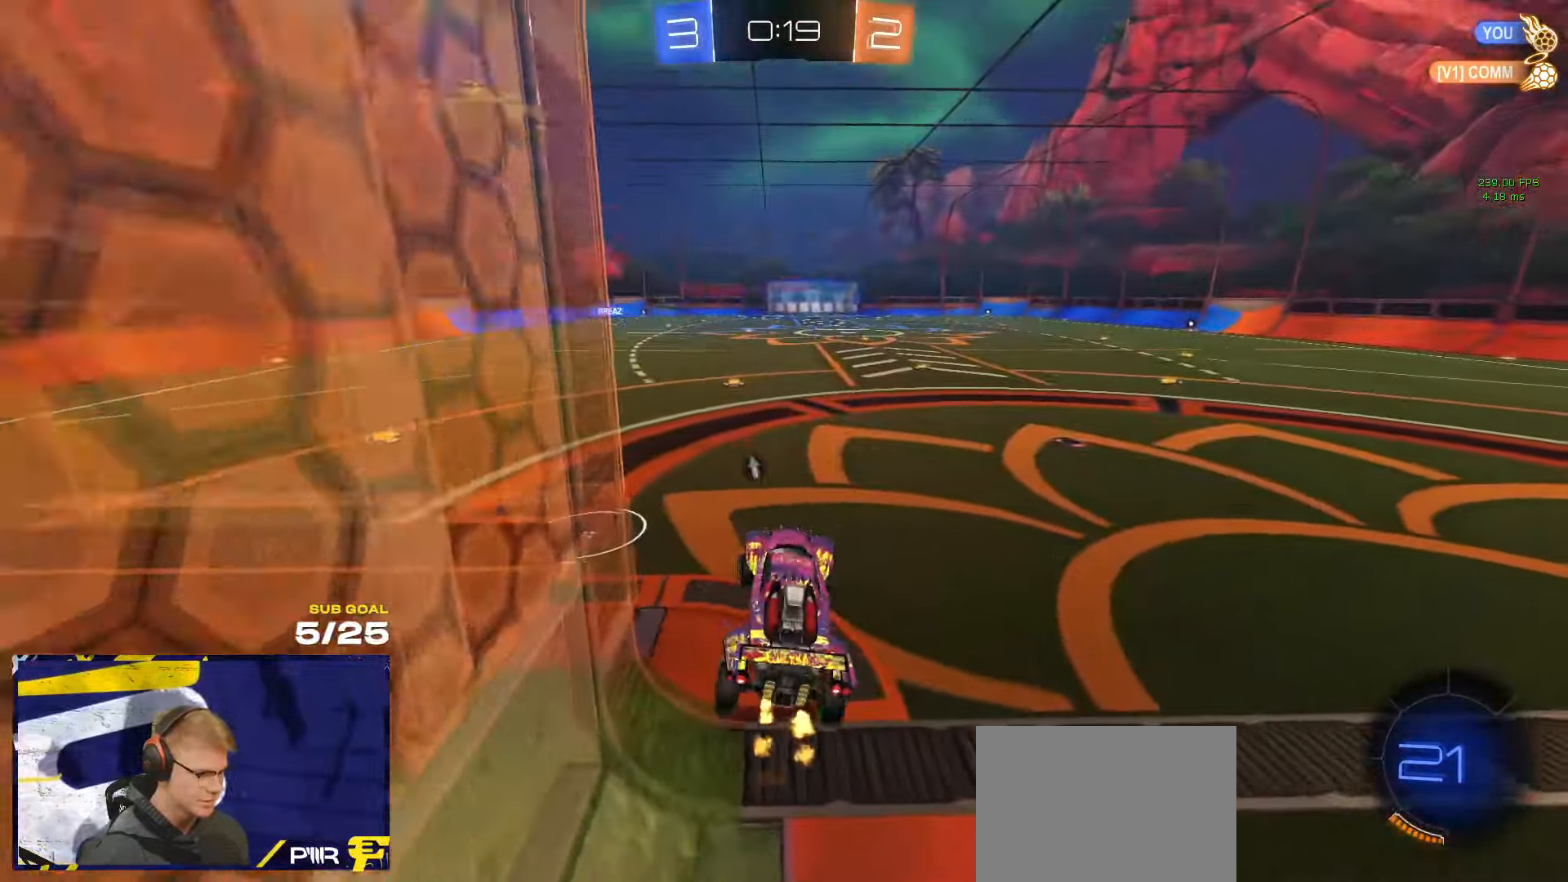
{"buttons": [], "left_stick": "left", "right_stick": "center", "events": [[134, "A", "down"], [134, "left_stick", "up"], [217, "A", "up"], [284, "left_stick", "left"]]}
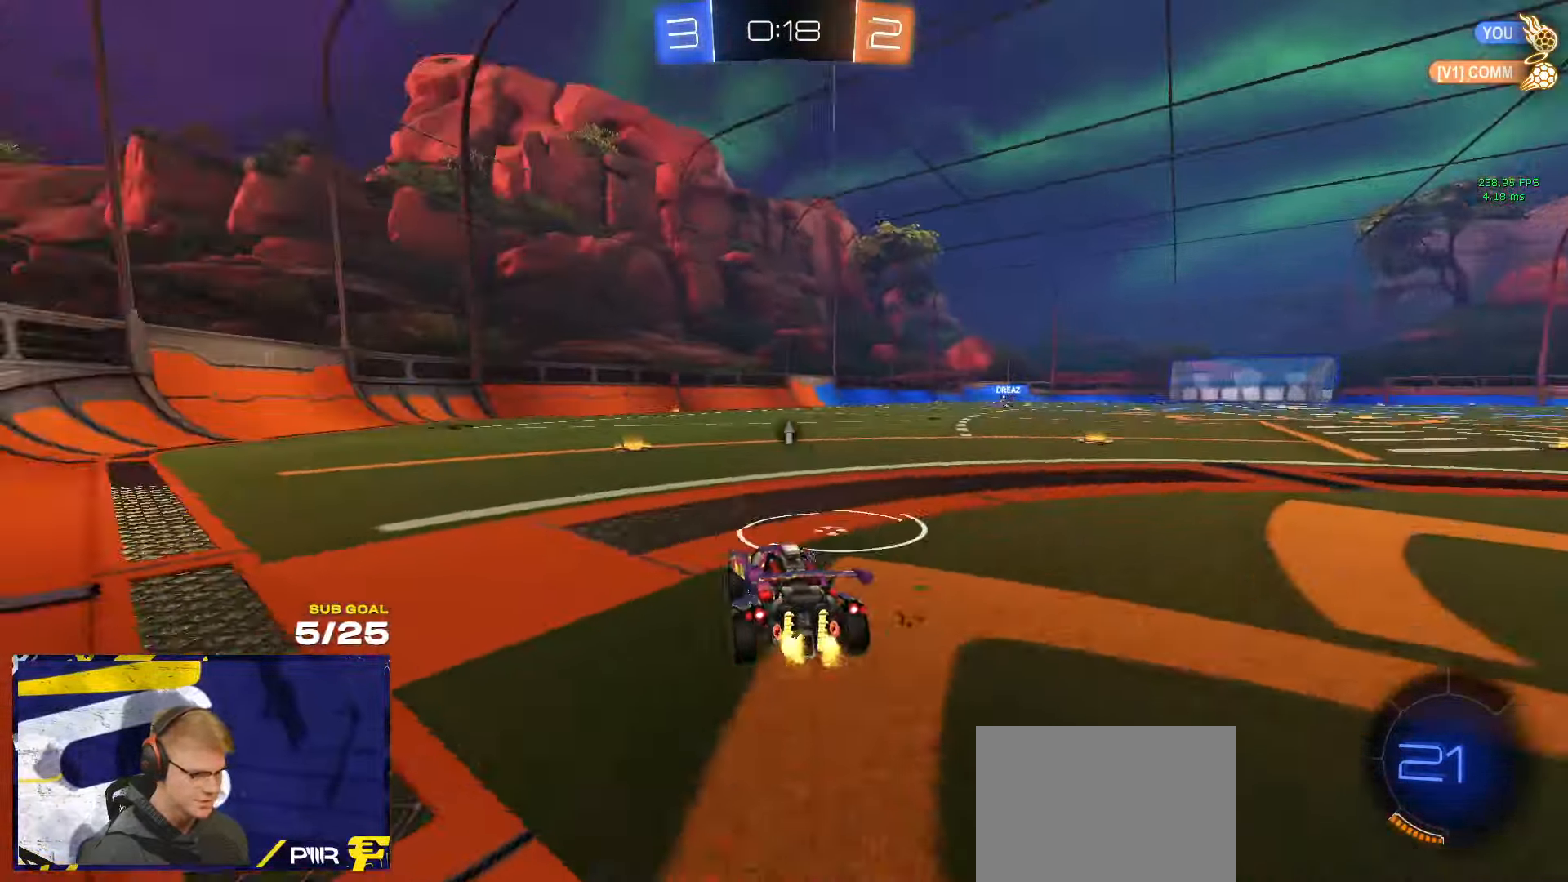
{"buttons": ["R1"], "left_stick": "right", "right_stick": "center", "events": [[150, "left_stick", "right"], [234, "R1", "down"], [250, "Y", "down"], [250, "left_stick", "left"], [334, "Y", "up"], [350, "left_stick", "right"]]}
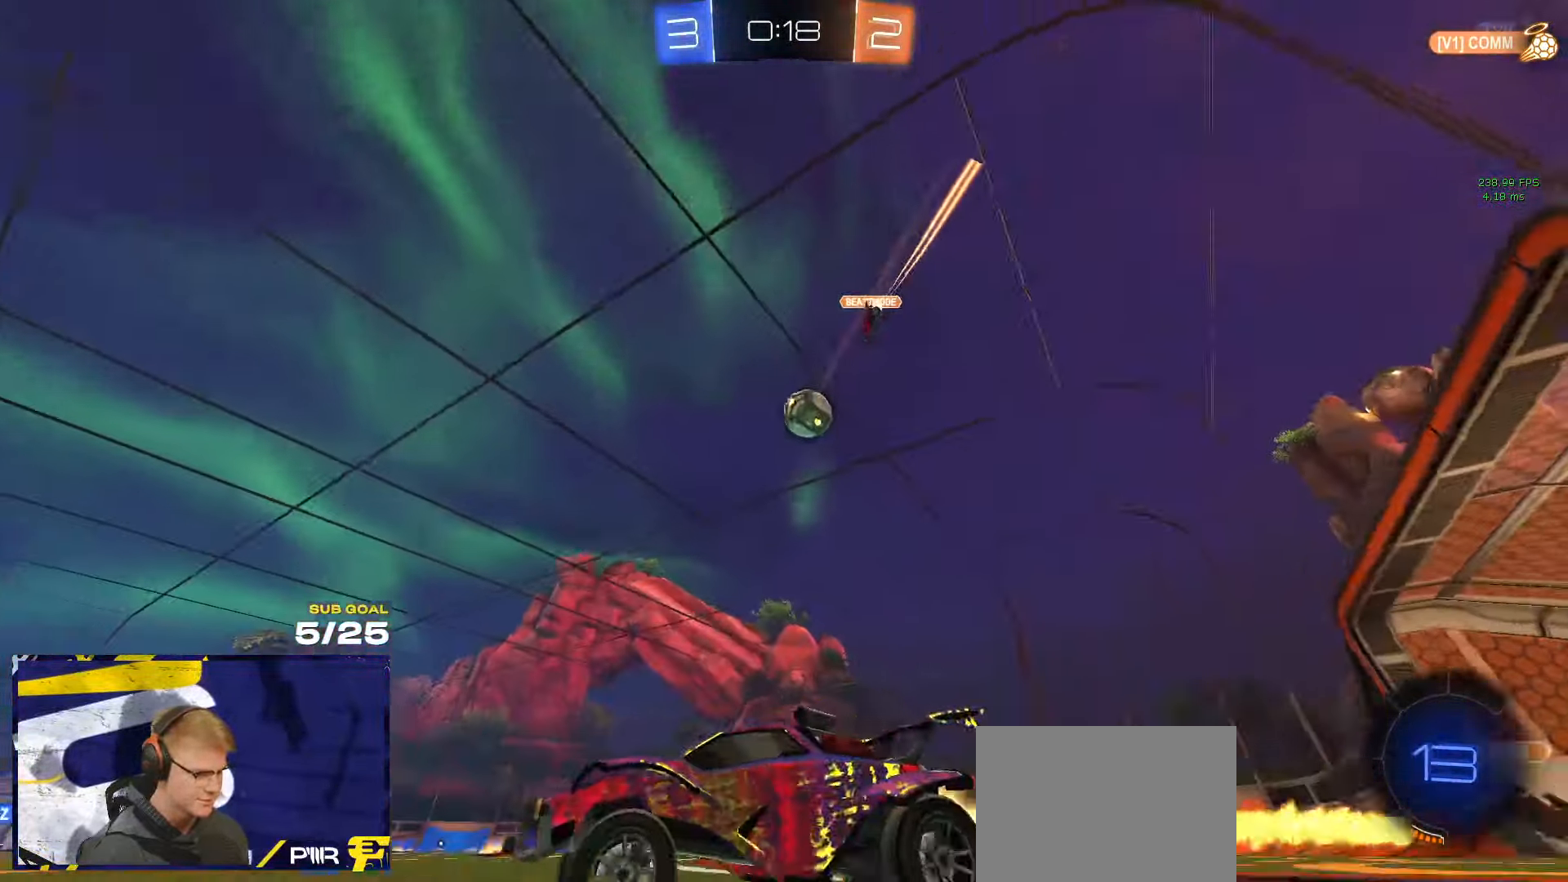
{"buttons": ["R1", "L3"], "left_stick": "down", "right_stick": "center", "events": [[250, "A", "down"], [250, "left_stick", "up-right"], [284, "L3", "down"], [300, "A", "up"], [367, "A", "down"], [417, "left_stick", "down-right"], [467, "A", "up"], [467, "left_stick", "down"]]}
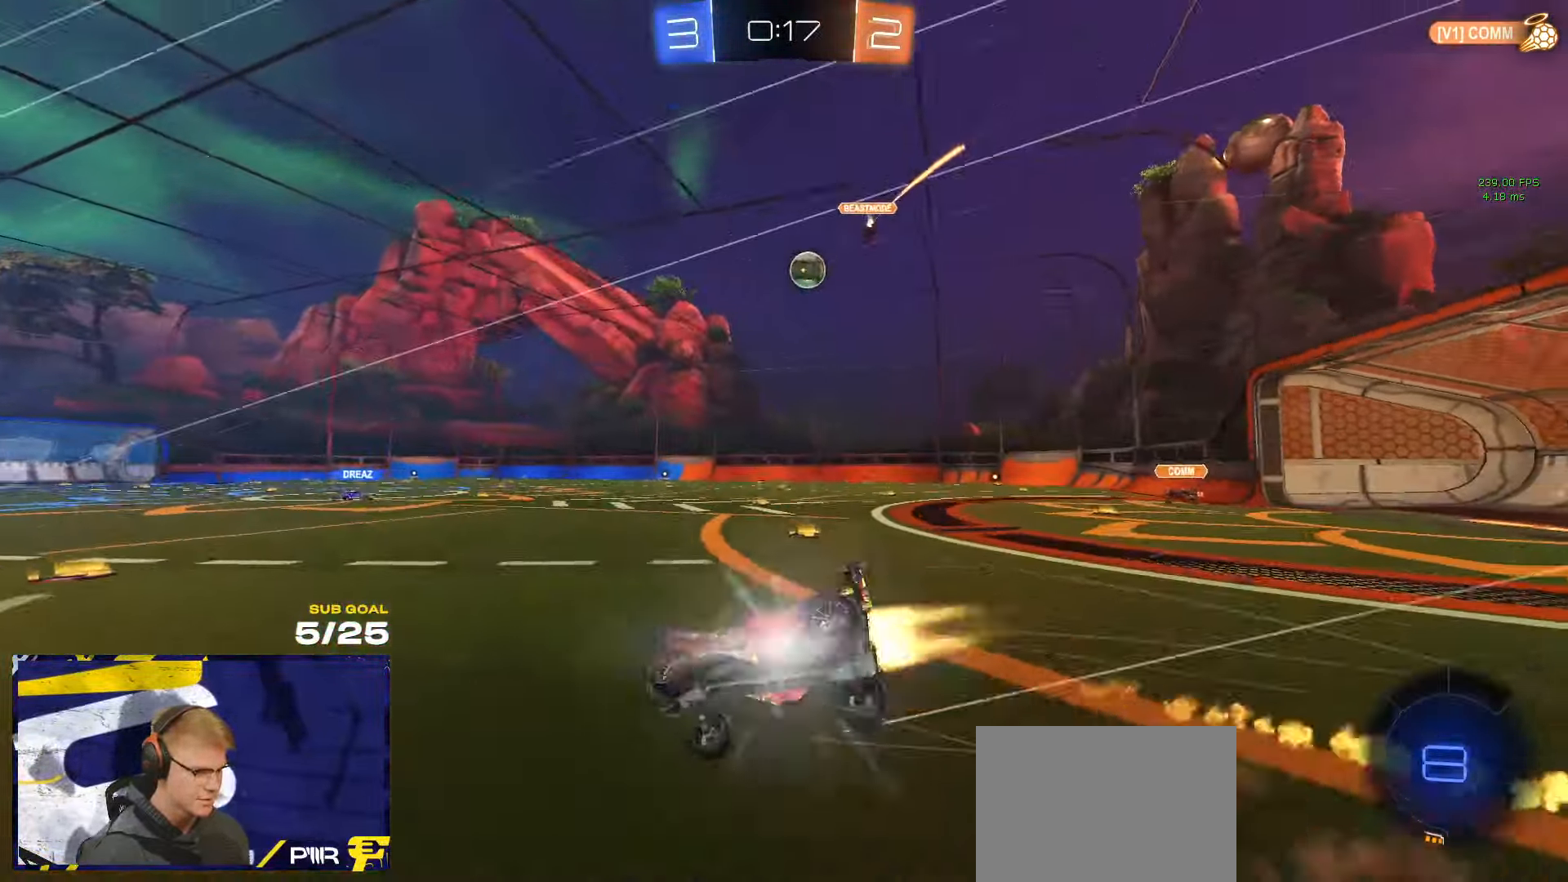
{"buttons": ["L3"], "left_stick": "down-right", "right_stick": "center", "events": [[17, "R1", "up"], [50, "left_stick", "down-right"], [84, "Y", "down"], [167, "Y", "up"]]}
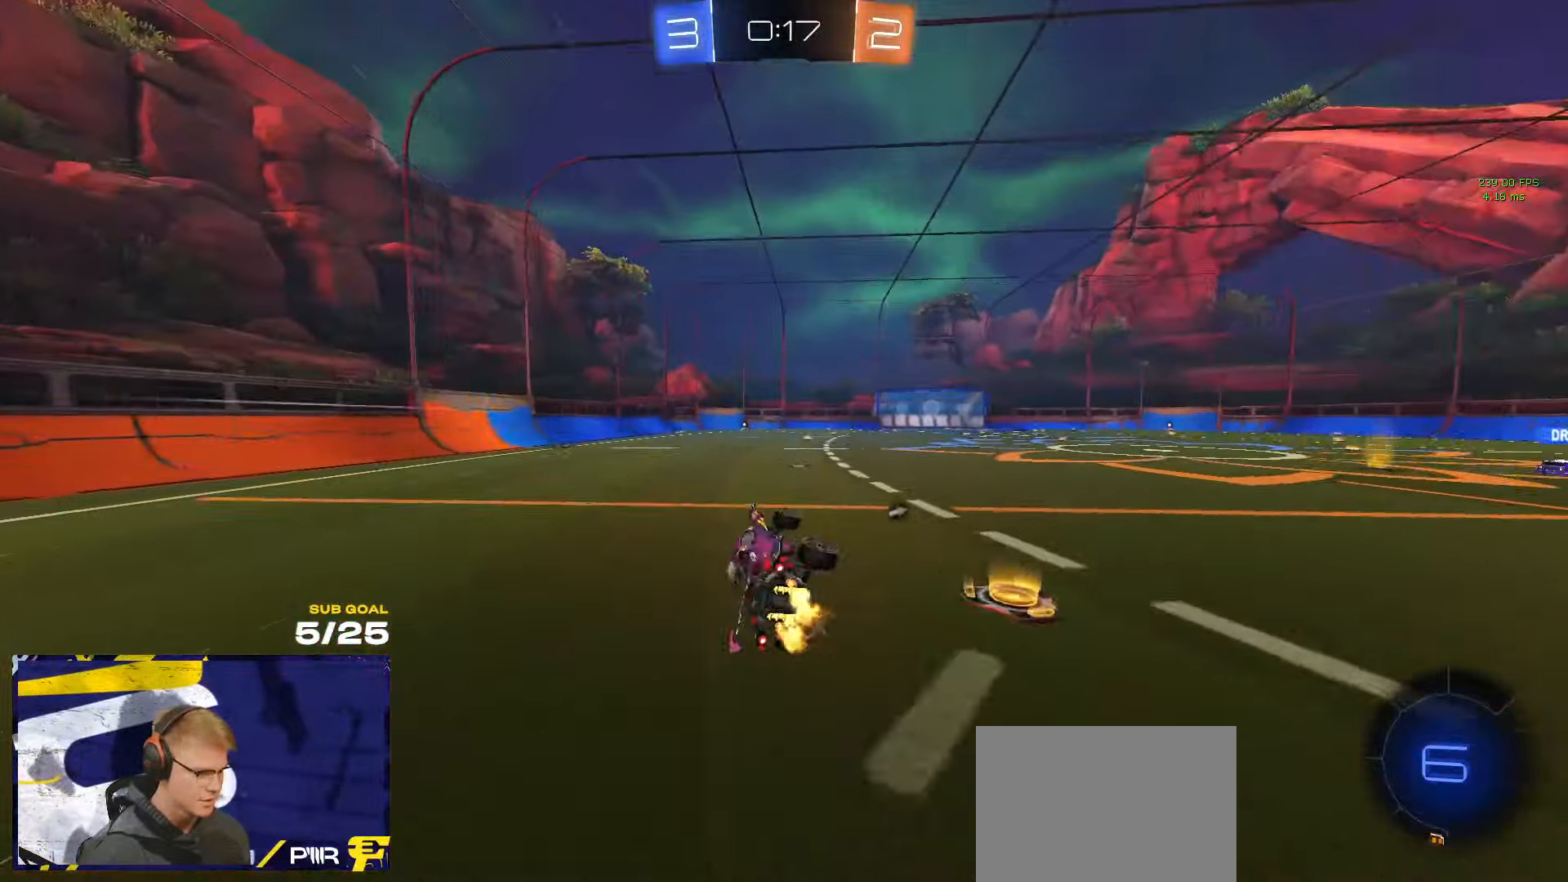
{"buttons": [], "left_stick": "center", "right_stick": "center", "events": [[84, "Y", "down"], [100, "L3", "up"], [100, "left_stick", "down"], [167, "Y", "up"], [317, "left_stick", "center"], [384, "left_stick", "right"], [484, "left_stick", "center"]]}
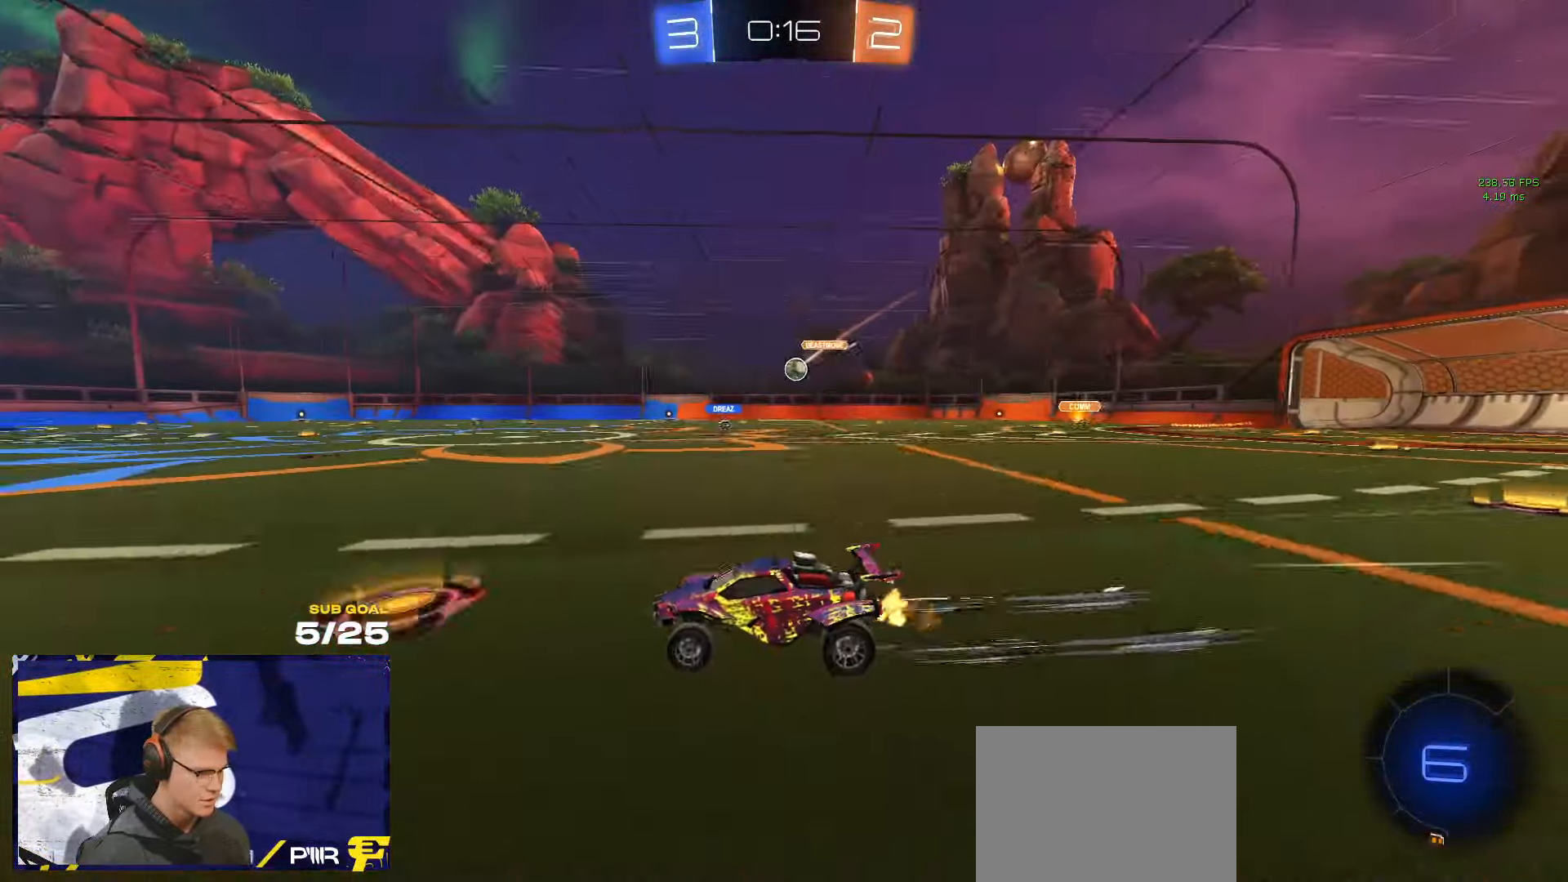
{"buttons": [], "left_stick": "center", "right_stick": "center", "events": []}
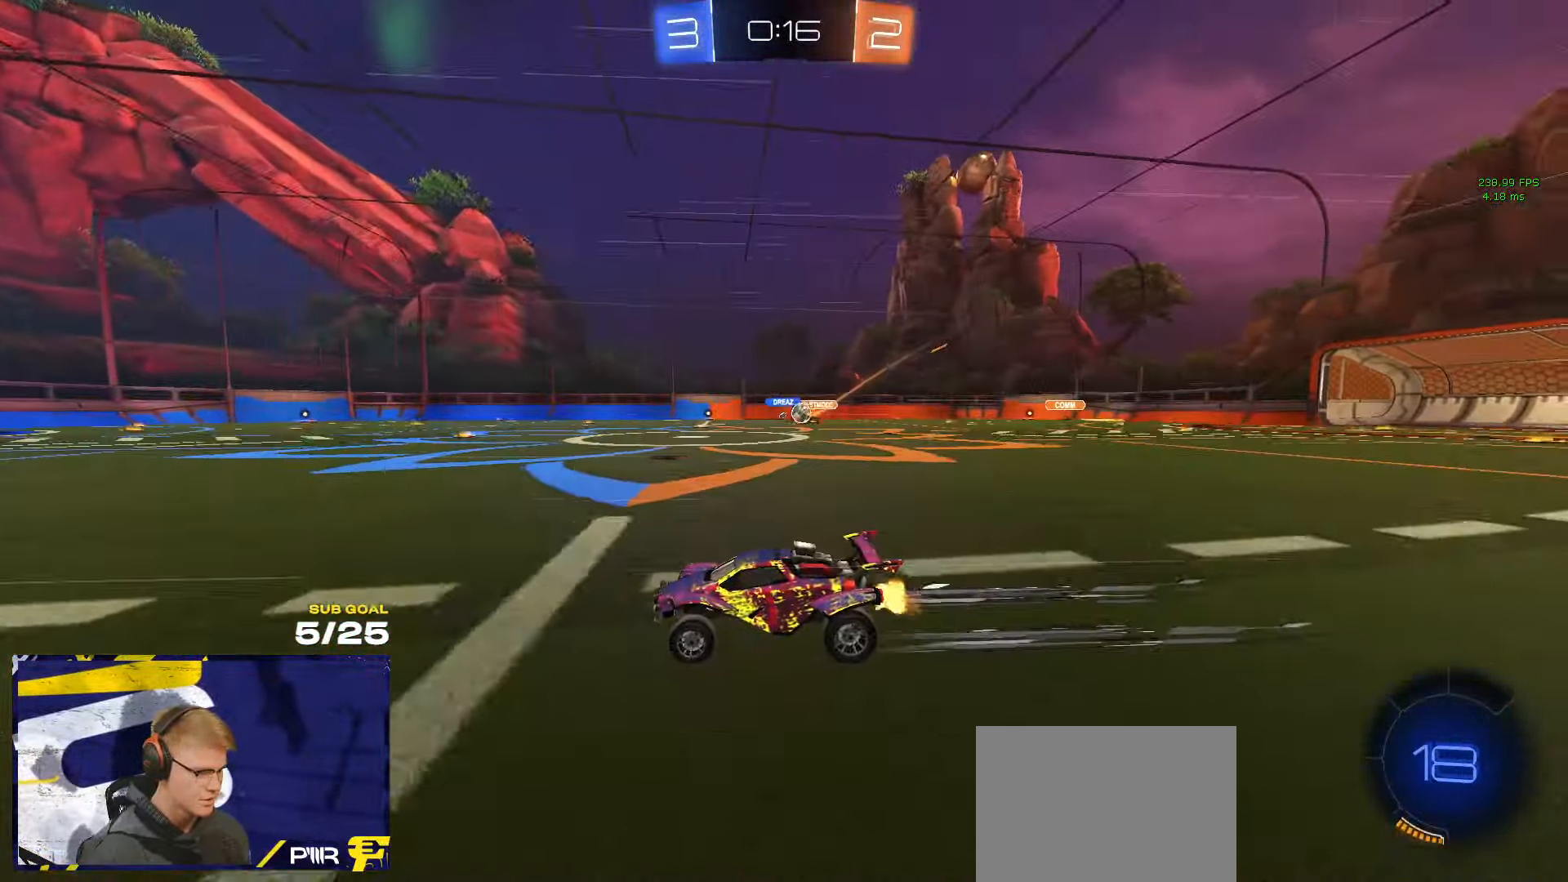
{"buttons": [], "left_stick": "right", "right_stick": "center", "events": [[483, "left_stick", "right"]]}
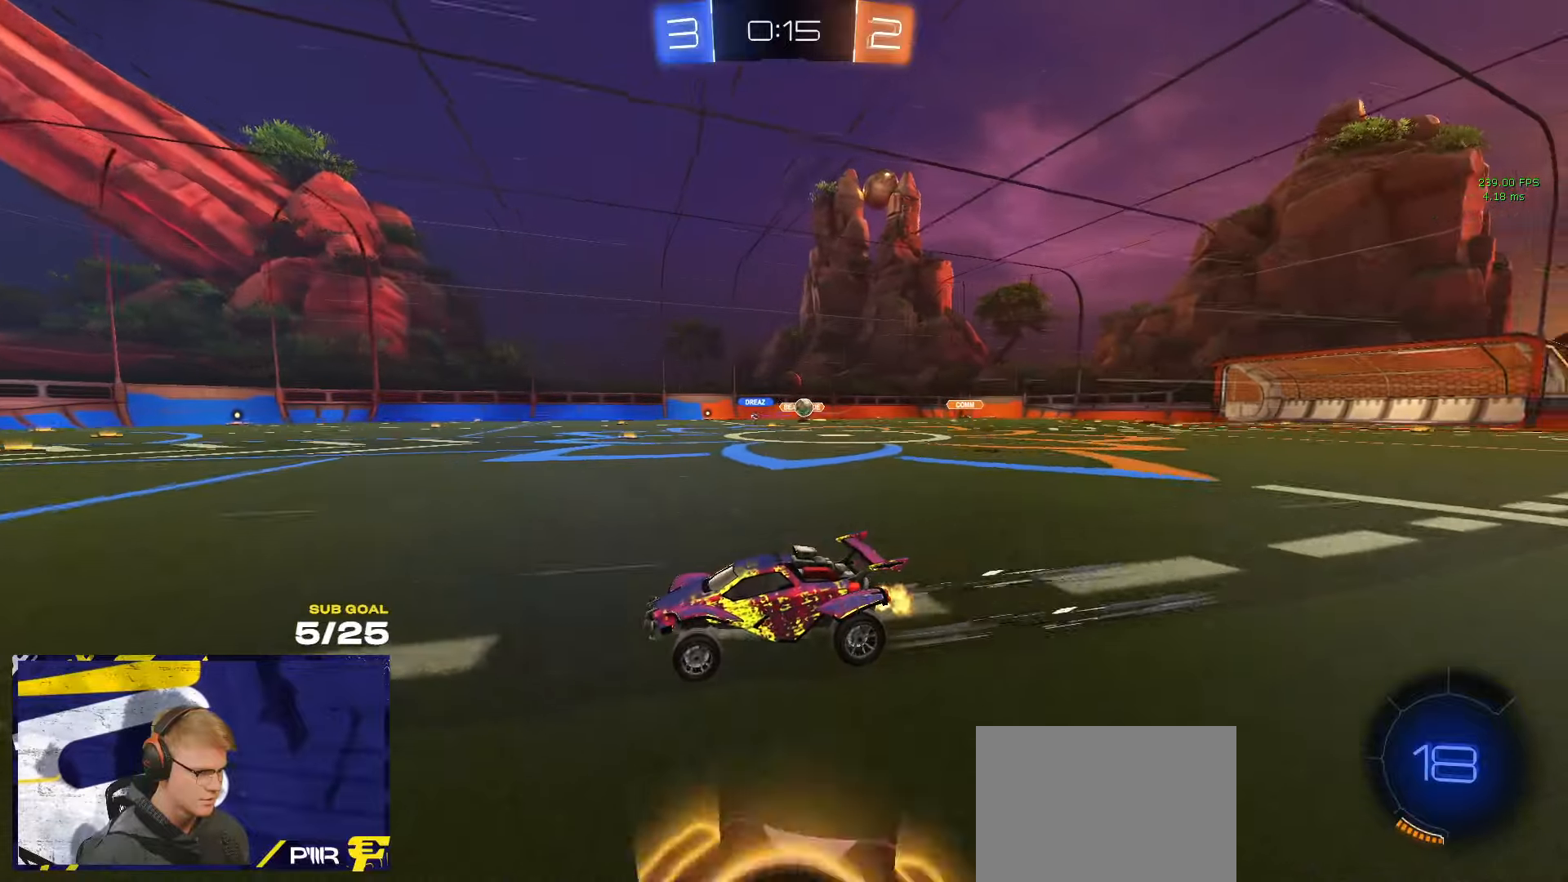
{"buttons": [], "left_stick": "right", "right_stick": "center", "events": [[50, "left_stick", "center"], [316, "left_stick", "right"], [333, "X", "down"], [466, "X", "up"]]}
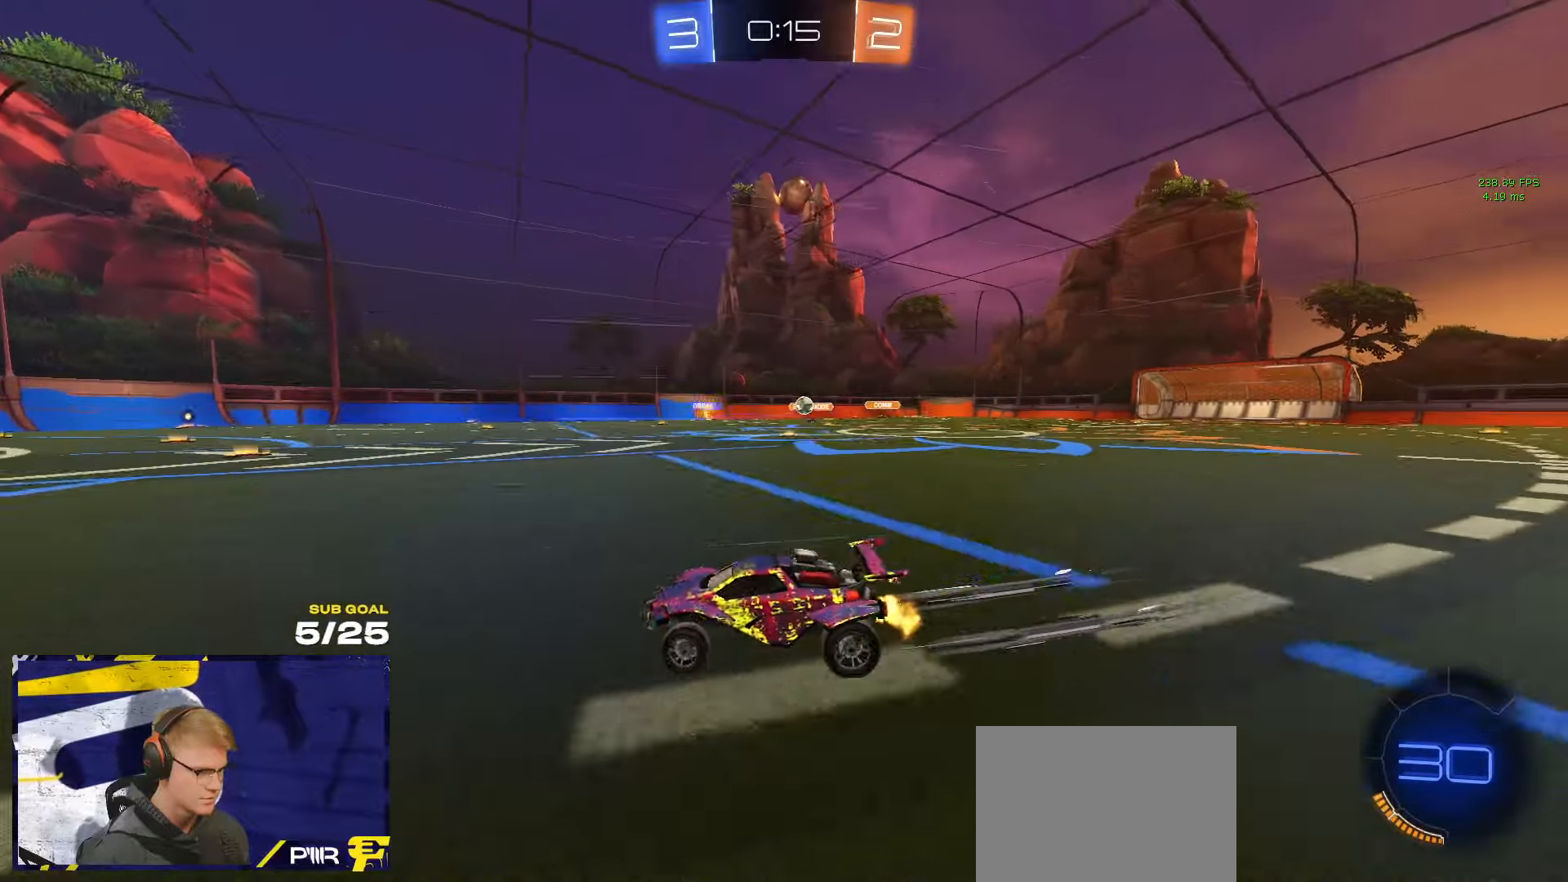
{"buttons": [], "left_stick": "center", "right_stick": "center", "events": [[200, "left_stick", "center"]]}
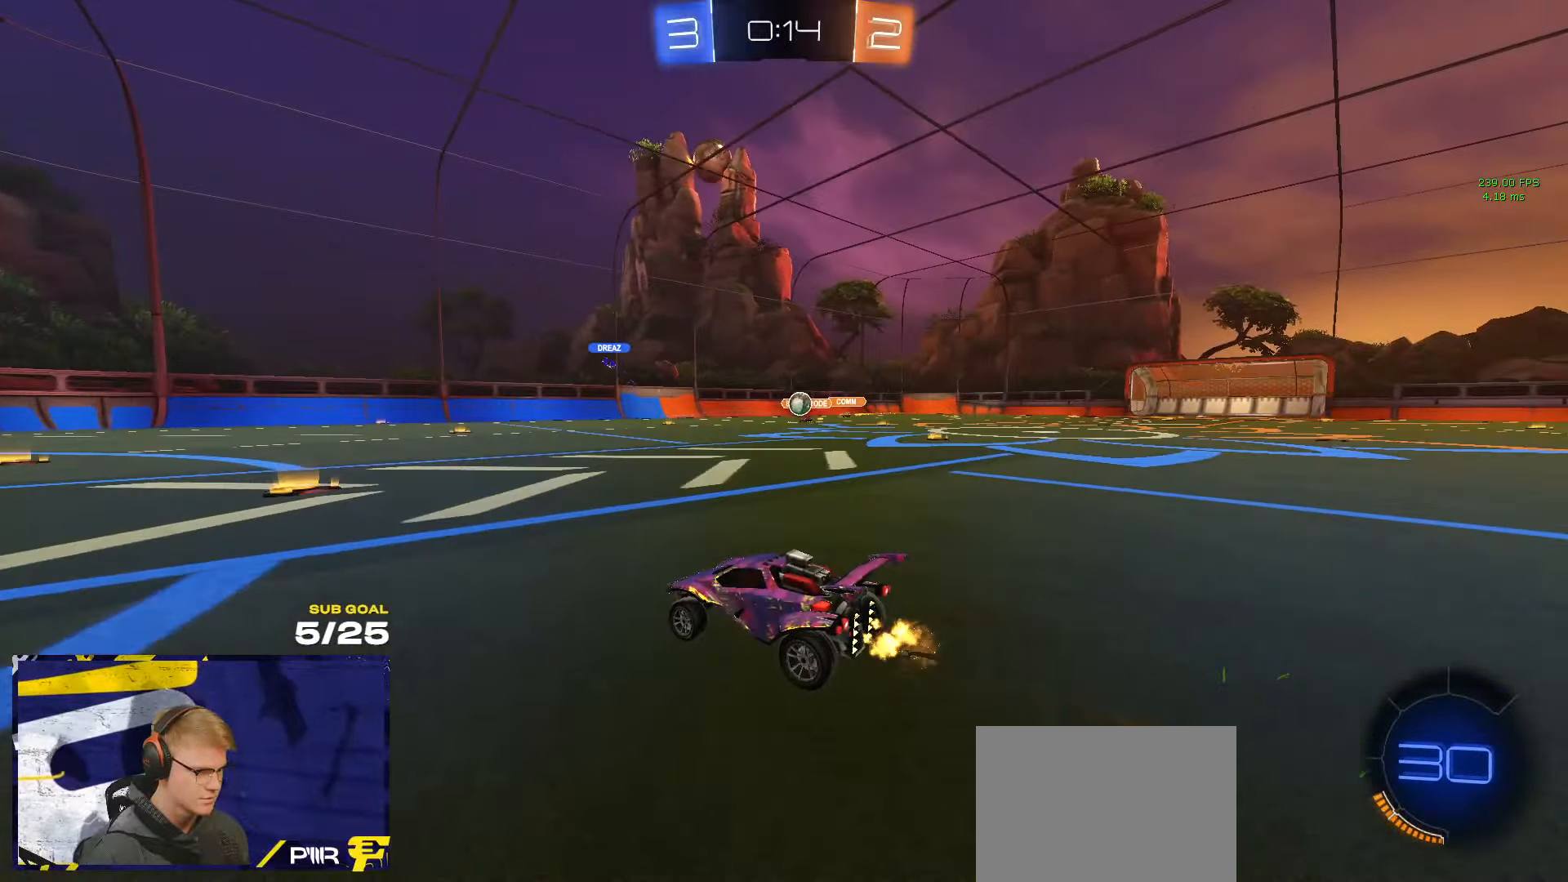
{"buttons": [], "left_stick": "left", "right_stick": "center", "events": [[116, "left_stick", "right"], [166, "L2", "down"], [266, "L2", "up"], [366, "left_stick", "up-right"], [466, "left_stick", "left"]]}
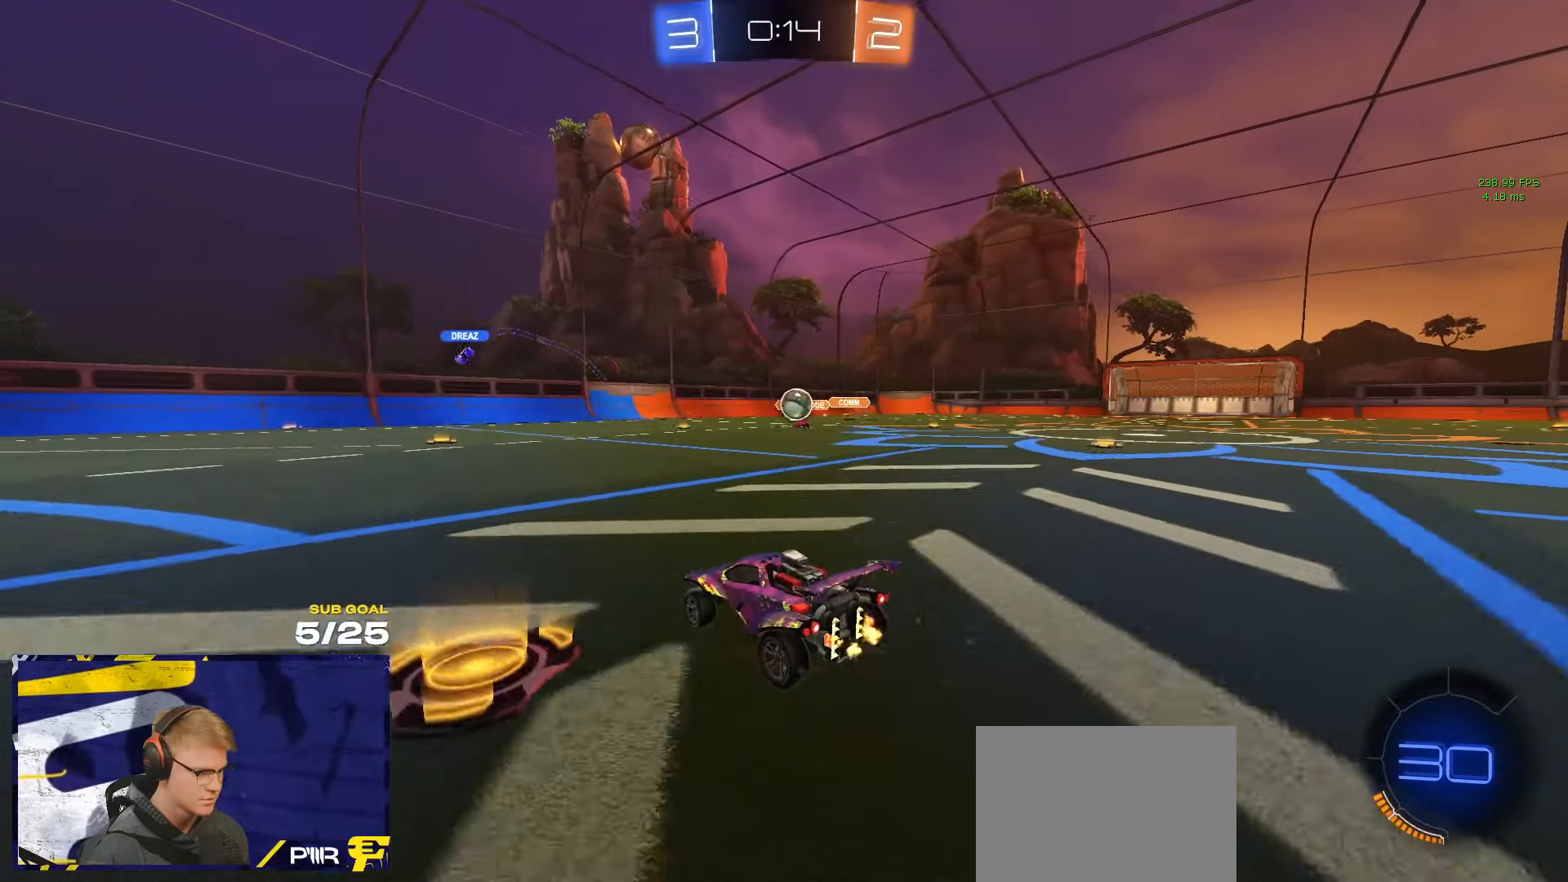
{"buttons": [], "left_stick": "left", "right_stick": "center", "events": [[133, "left_stick", "right"], [150, "L2", "down"], [250, "left_stick", "left"], [300, "L2", "up"], [366, "X", "down"], [466, "X", "up"]]}
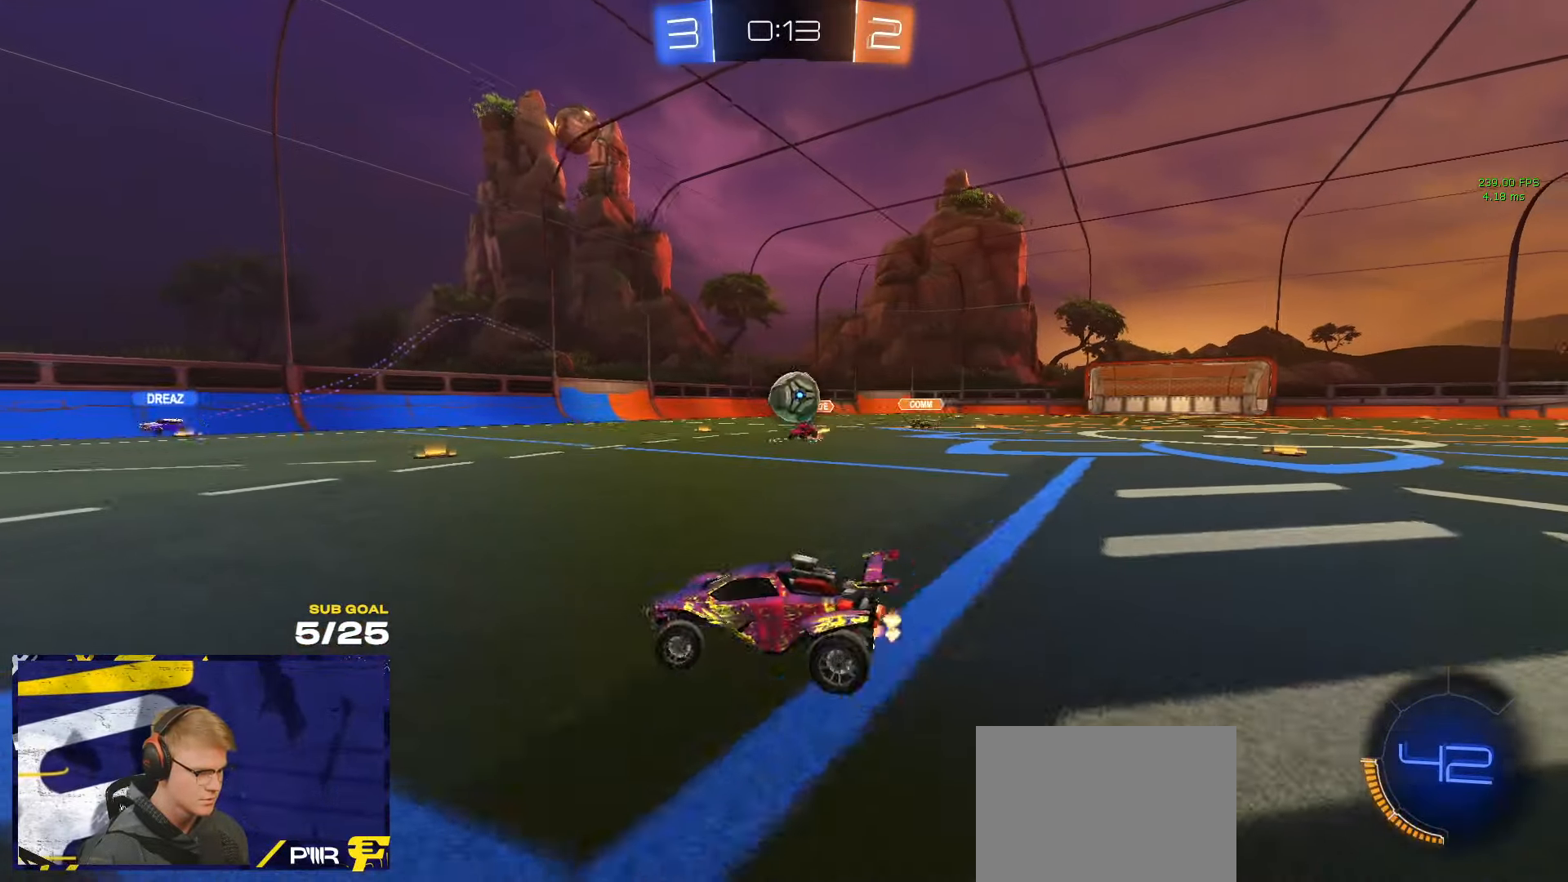
{"buttons": ["R1"], "left_stick": "left", "right_stick": "center", "events": [[116, "R1", "down"]]}
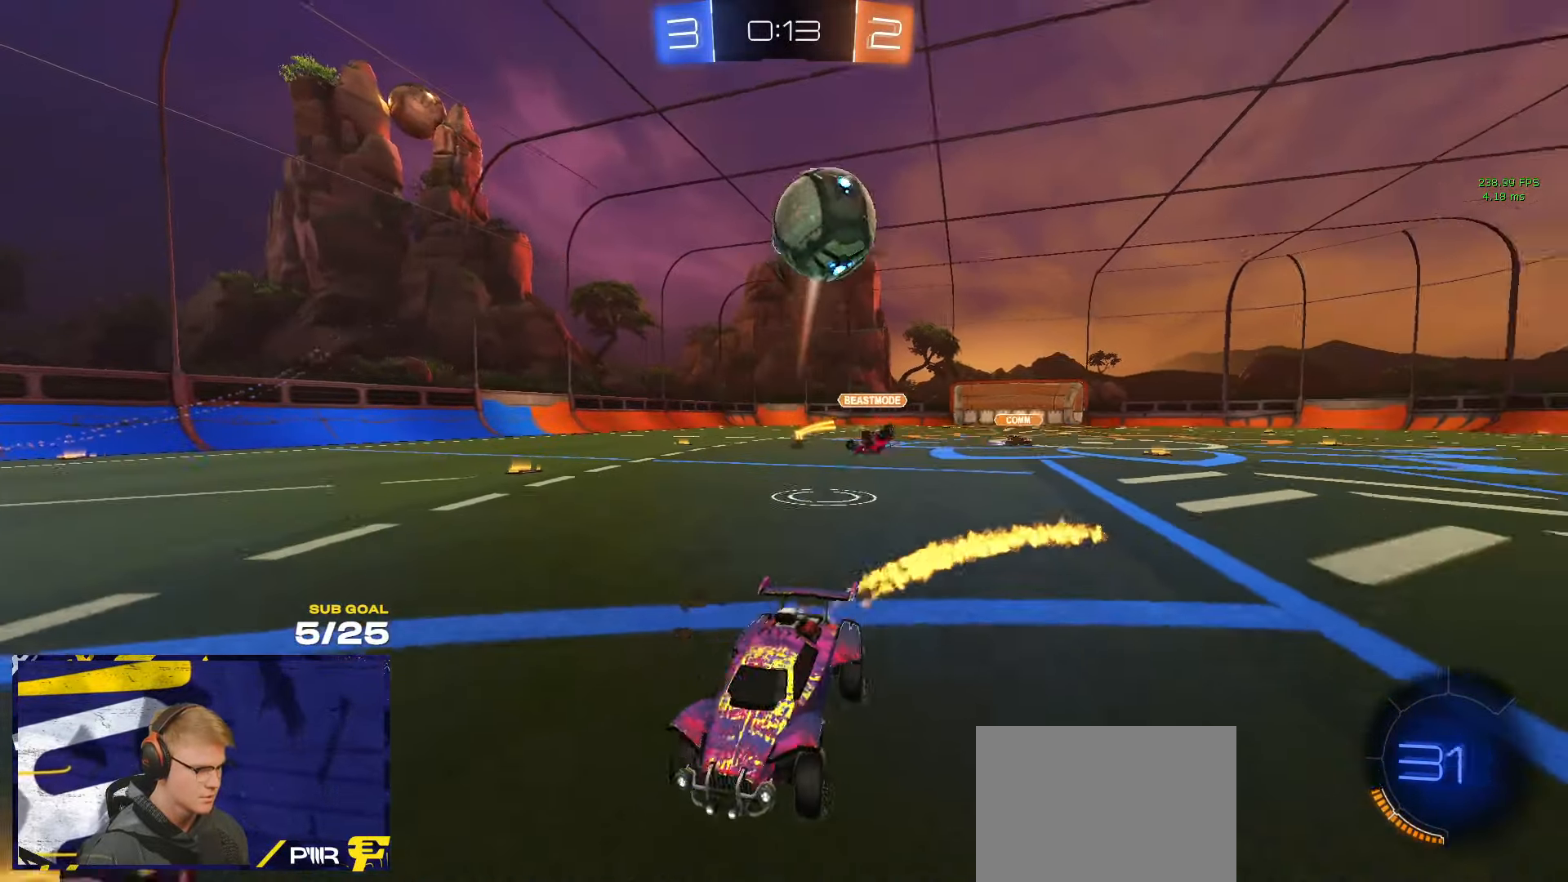
{"buttons": [], "left_stick": "center", "right_stick": "center", "events": [[66, "R1", "up"], [216, "L2", "down"], [233, "left_stick", "down-left"], [316, "A", "down"], [366, "L2", "up"], [500, "A", "up"], [500, "left_stick", "center"]]}
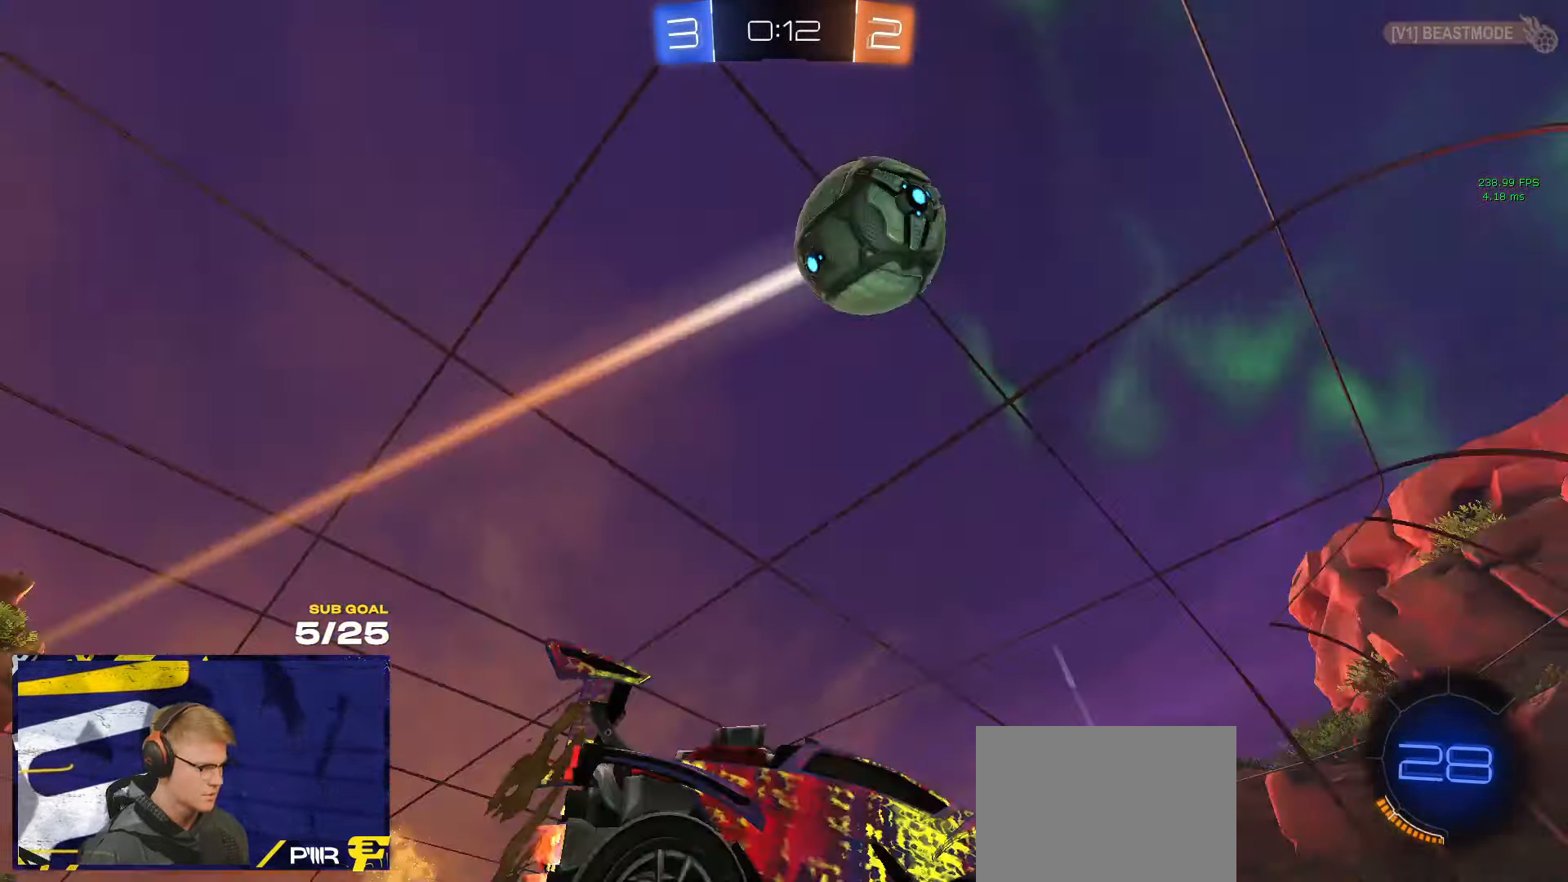
{"buttons": ["L3"], "left_stick": "down-right", "right_stick": "center", "events": [[33, "R1", "down"], [50, "A", "down"], [83, "L3", "down"], [83, "left_stick", "down"], [150, "left_stick", "down-right"], [183, "A", "up"], [333, "R1", "up"]]}
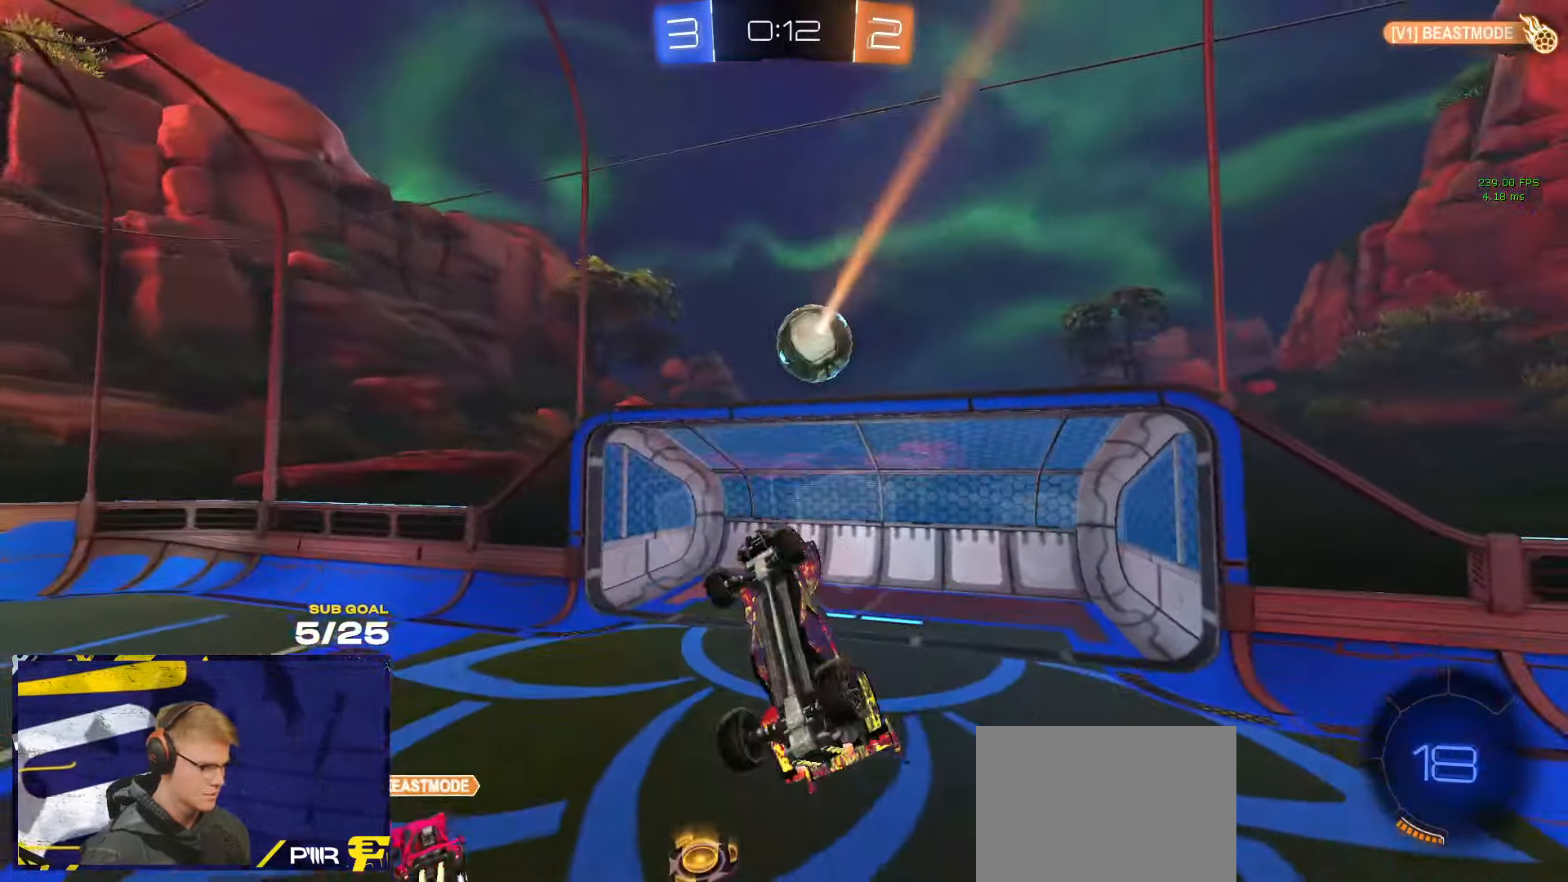
{"buttons": ["R1", "L3"], "left_stick": "up-right", "right_stick": "center", "events": [[83, "left_stick", "down-left"], [166, "L3", "up"], [183, "R1", "down"], [200, "left_stick", "up"], [283, "L3", "down"], [333, "left_stick", "down-right"], [350, "R1", "up"], [450, "R1", "down"], [483, "left_stick", "up-right"]]}
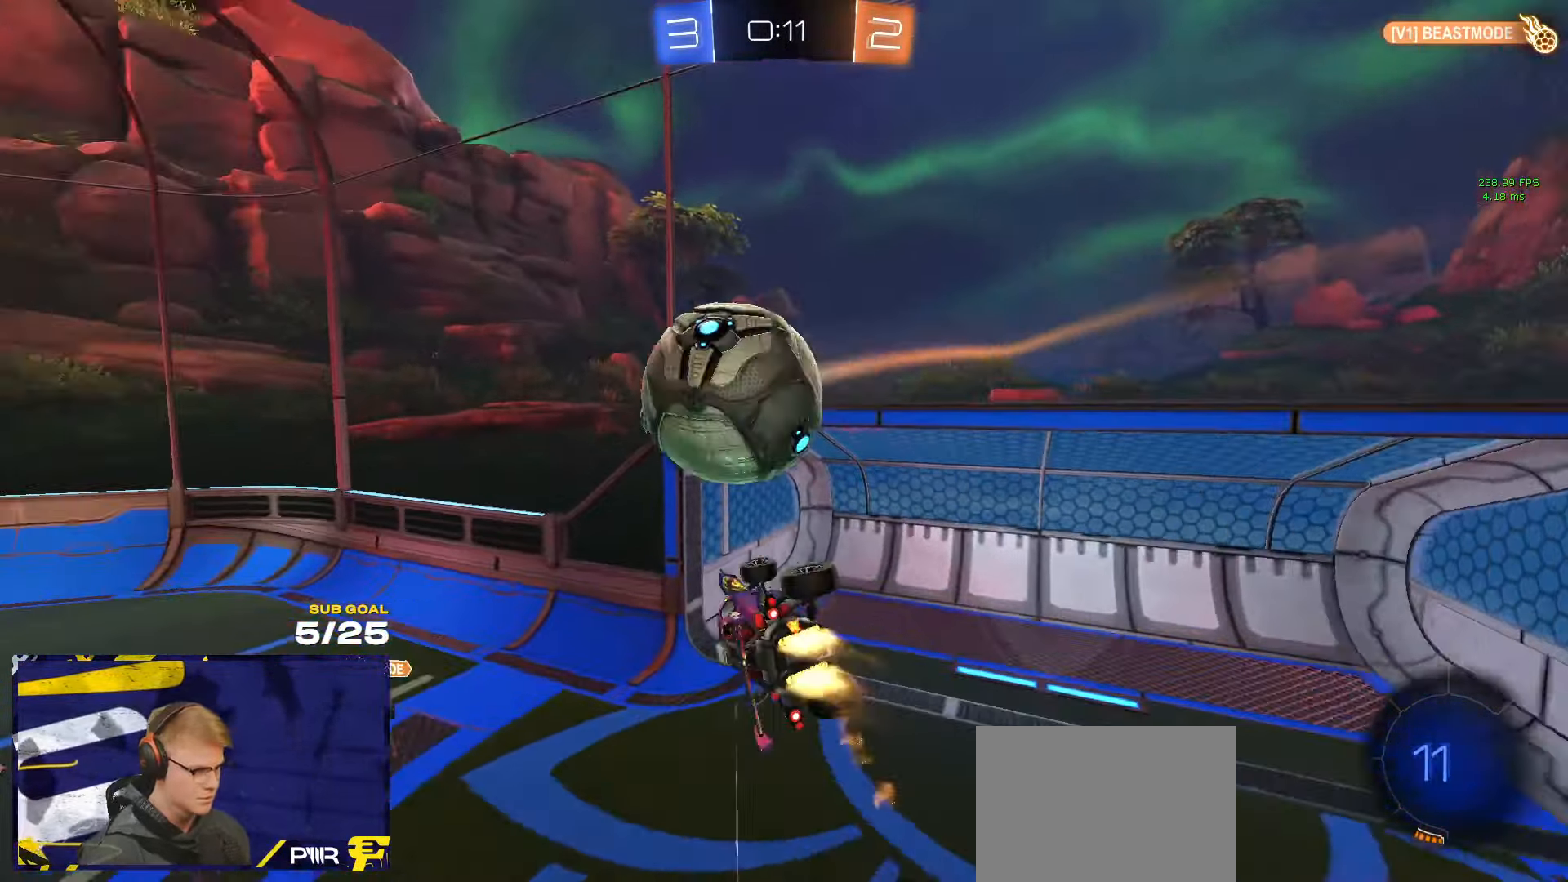
{"buttons": [], "left_stick": "up-left", "right_stick": "center", "events": [[133, "R1", "up"], [333, "left_stick", "up-left"], [350, "L3", "up"]]}
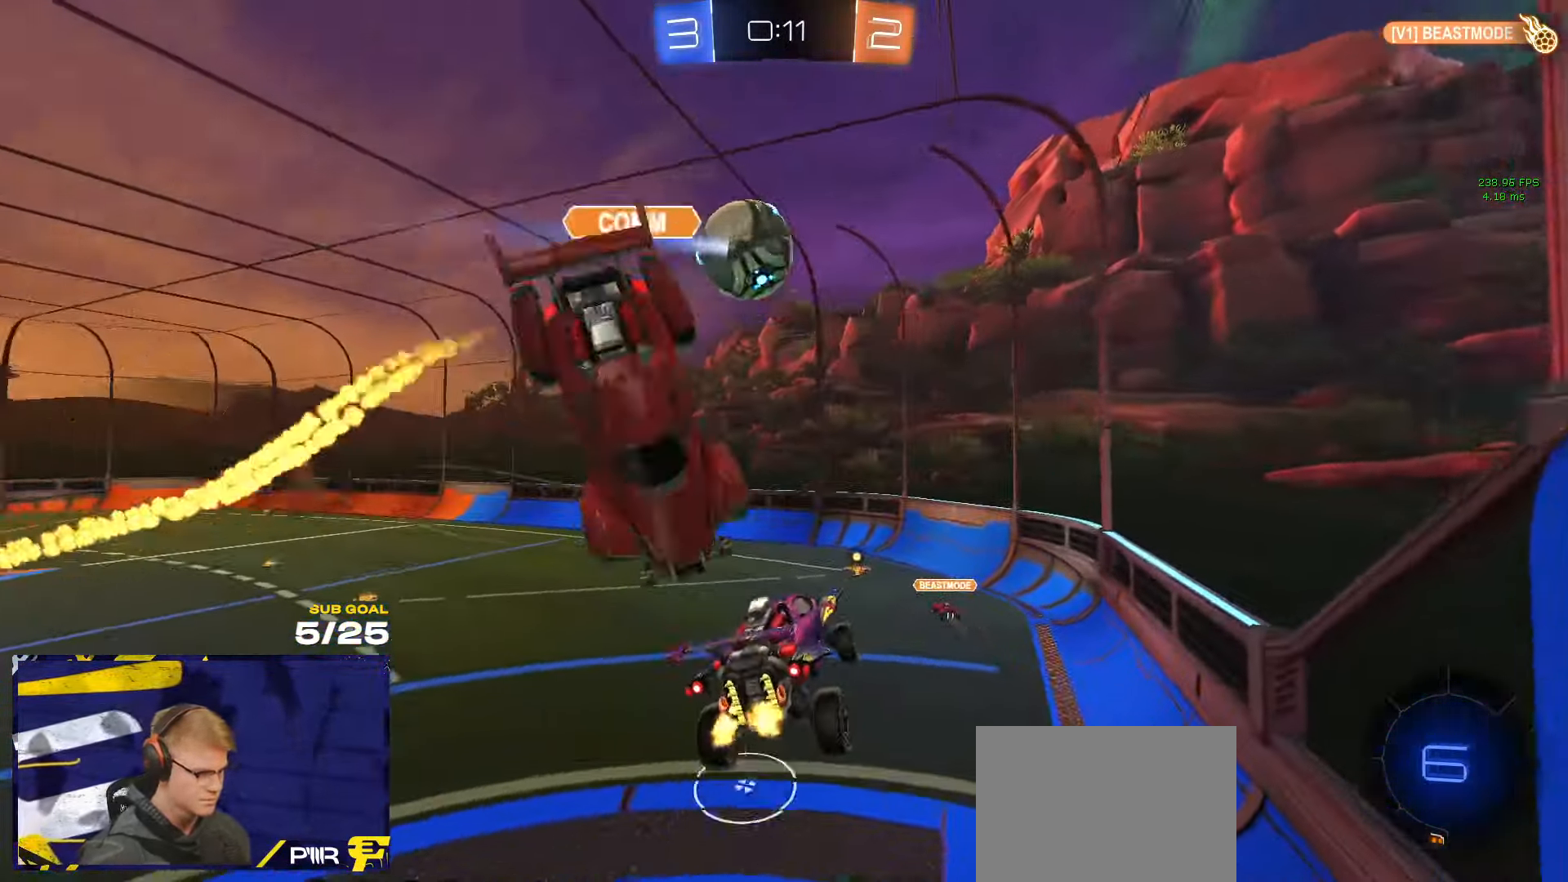
{"buttons": [], "left_stick": "center", "right_stick": "center", "events": [[16, "left_stick", "left"], [133, "L1", "down"], [317, "L1", "up"], [317, "left_stick", "up"], [400, "left_stick", "center"]]}
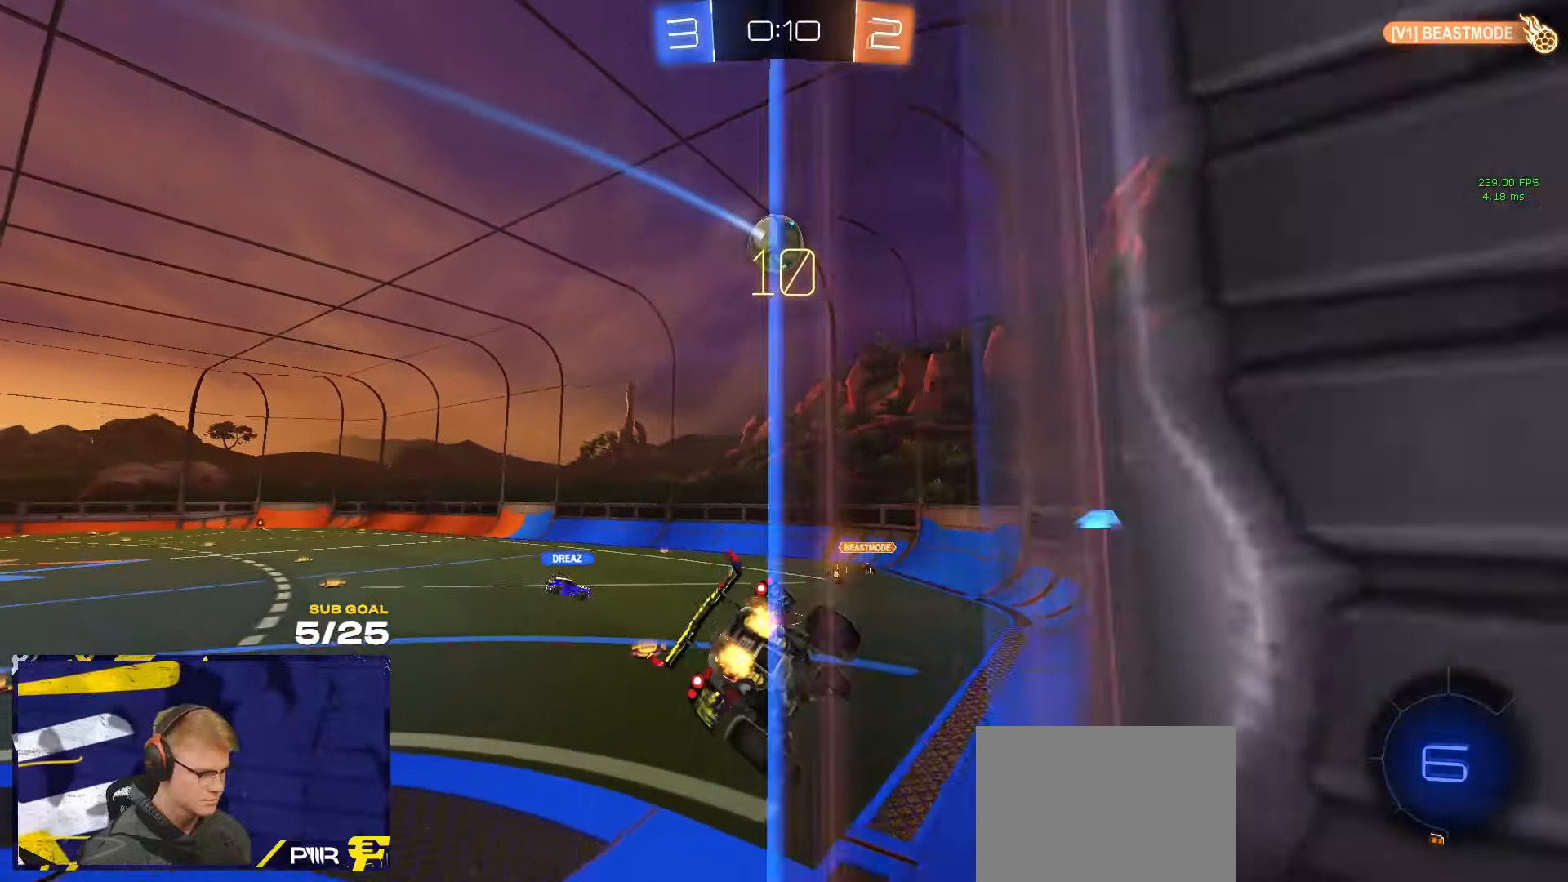
{"buttons": [], "left_stick": "center", "right_stick": "center", "events": [[100, "left_stick", "left"], [383, "left_stick", "center"]]}
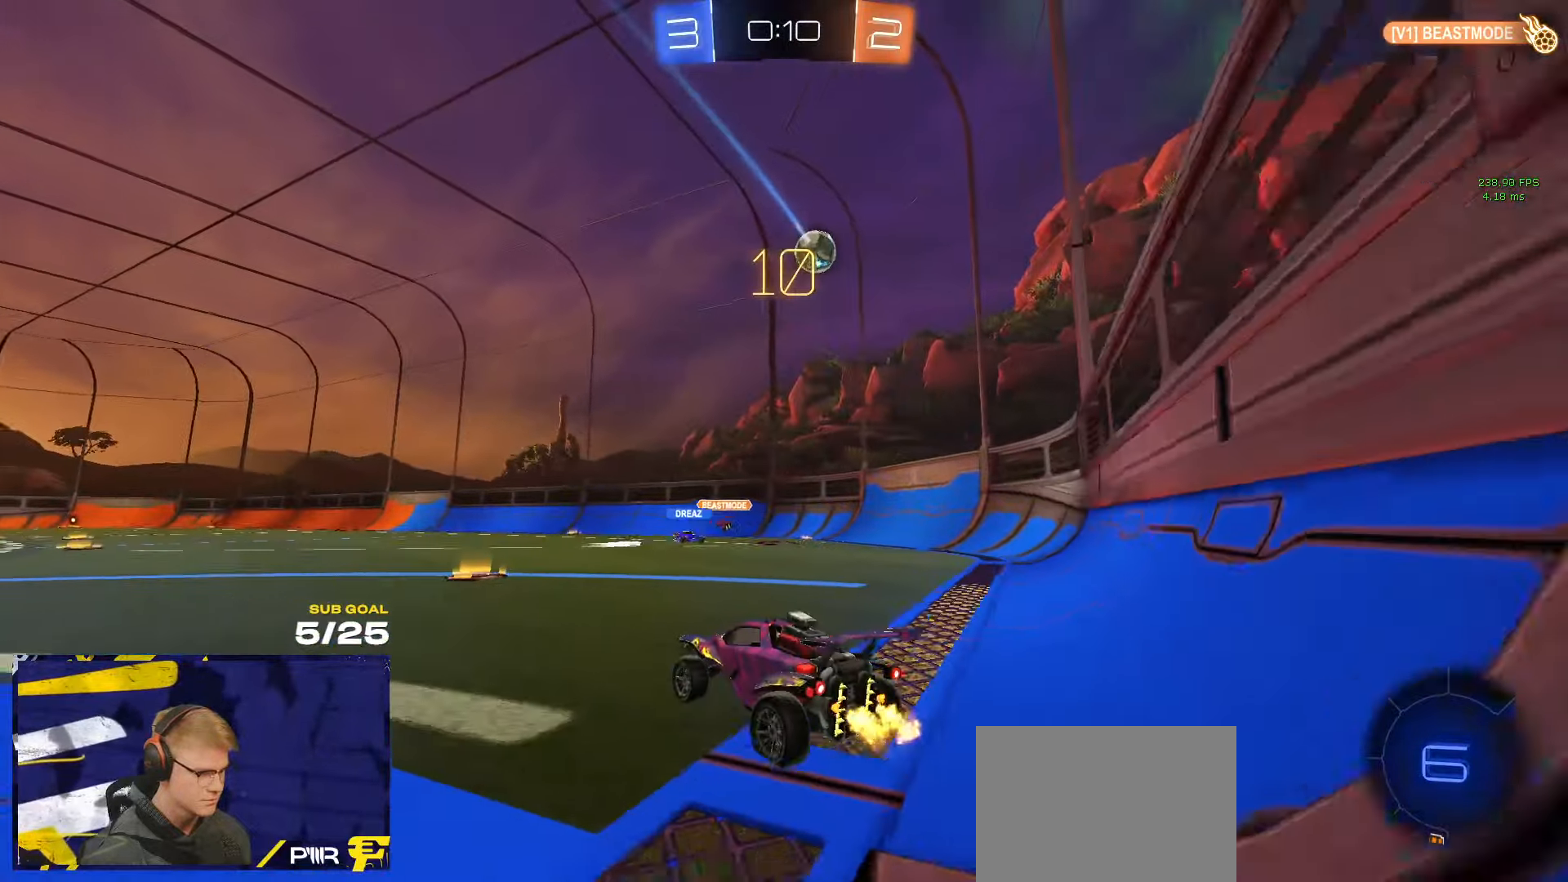
{"buttons": ["X"], "left_stick": "left", "right_stick": "center", "events": [[150, "left_stick", "left"], [217, "left_stick", "center"], [300, "left_stick", "left"], [367, "X", "down"]]}